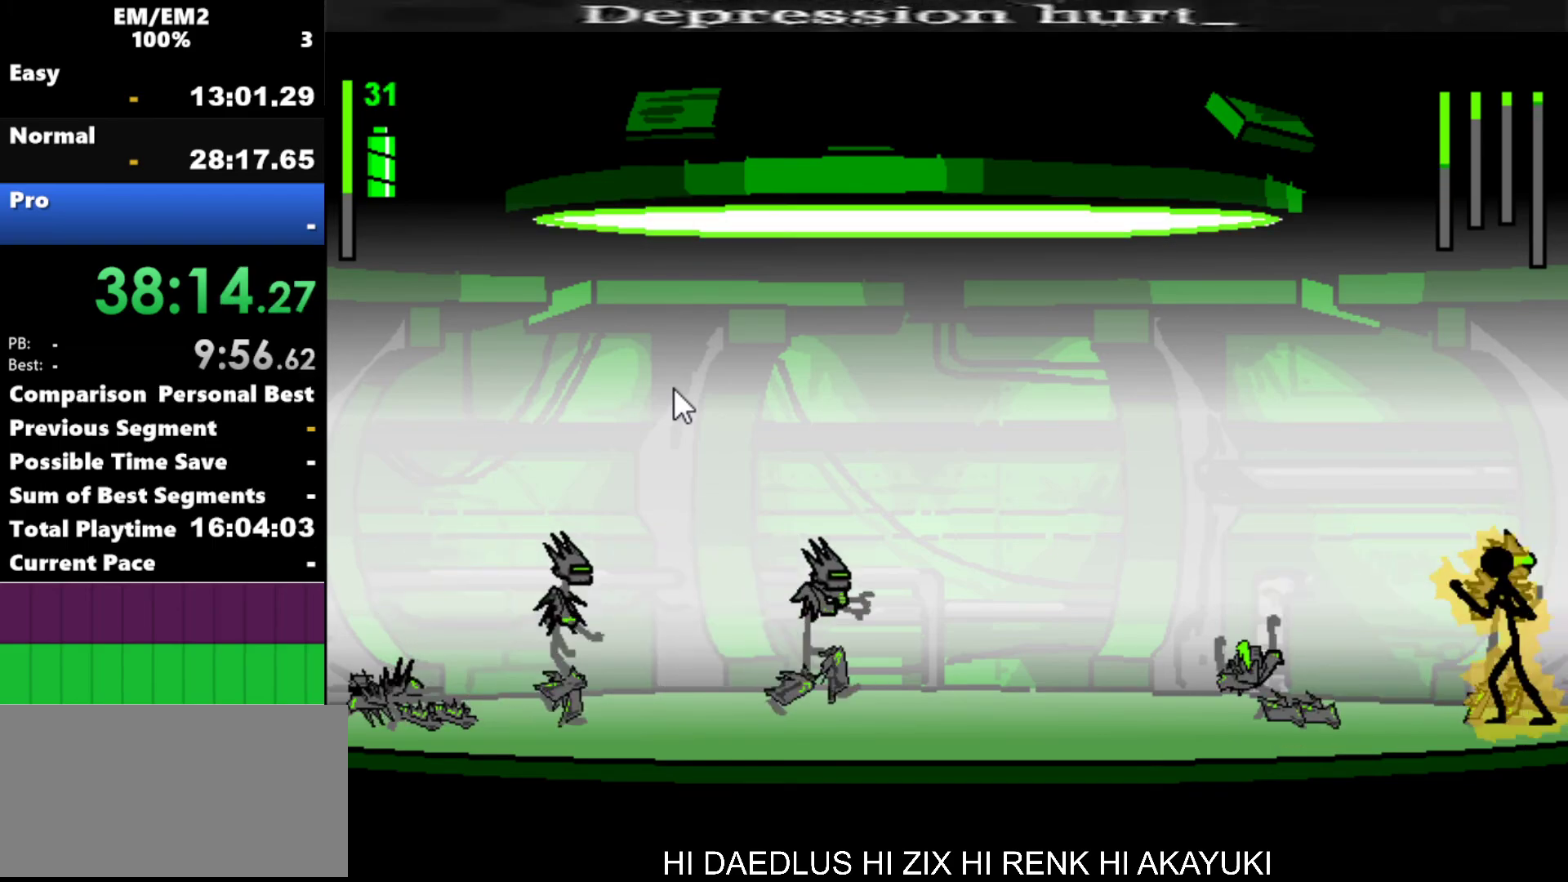
Gameplay with keyboard; each line is a JSON object with the keys held at the frame after it. "events" lists presses ("down") and releases ("up") of "a", "d", "down", "e", "left", "q", "right", "s", "space", "up" and "w" between this image and that frame as [ms after this image, input, new state], when the widget could be followed in between. No other keys are recorded. Mouse input is not recorded.
{"keys": [], "events": [[200, "s", "up"]]}
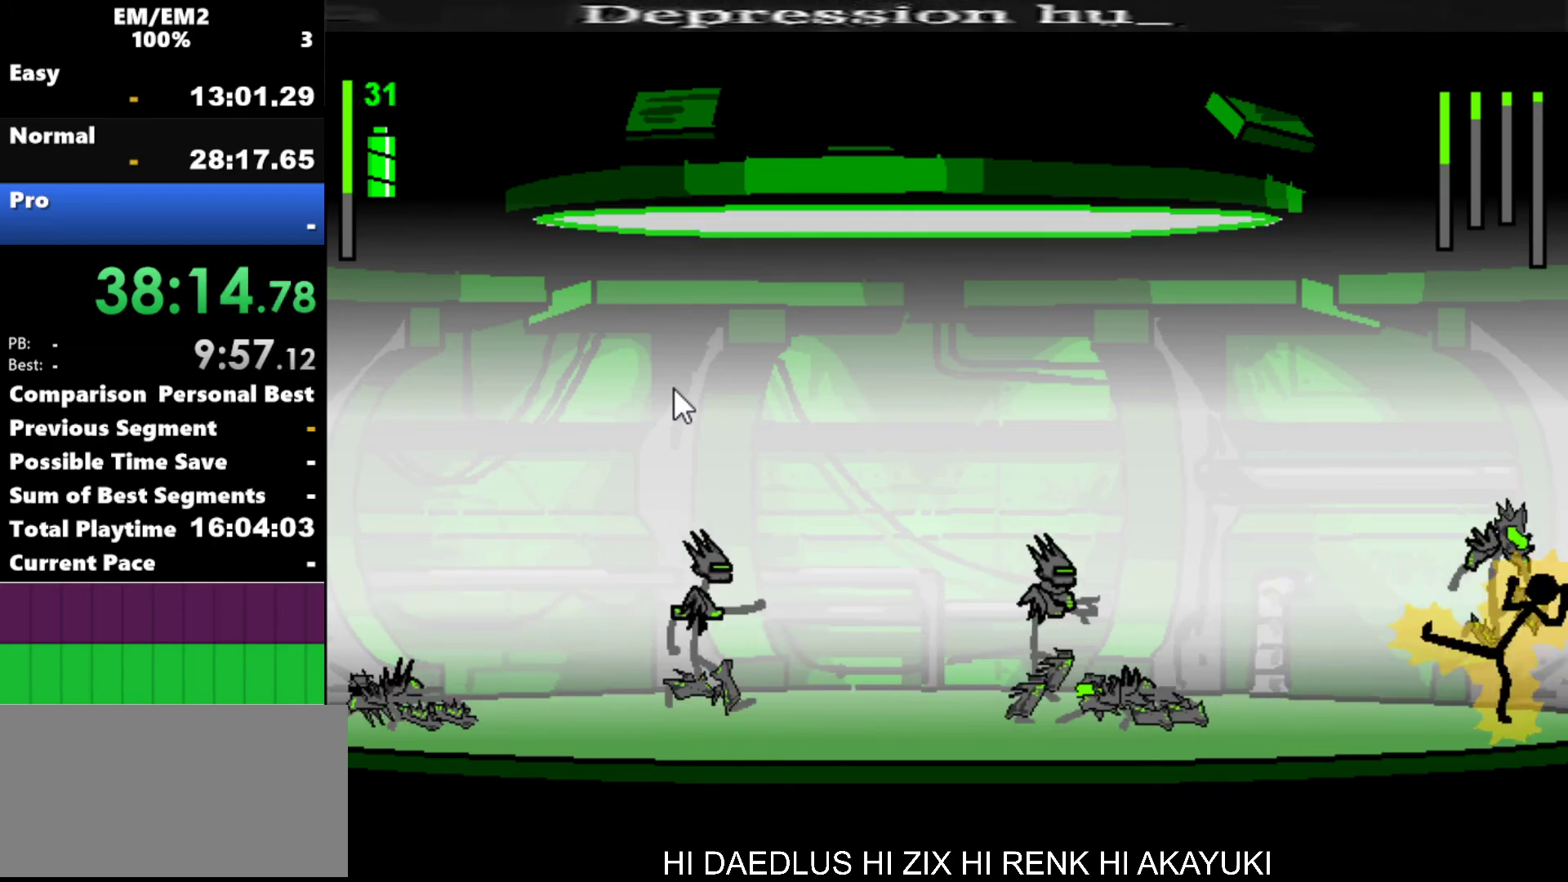
{"keys": ["a"], "events": [[250, "a", "down"]]}
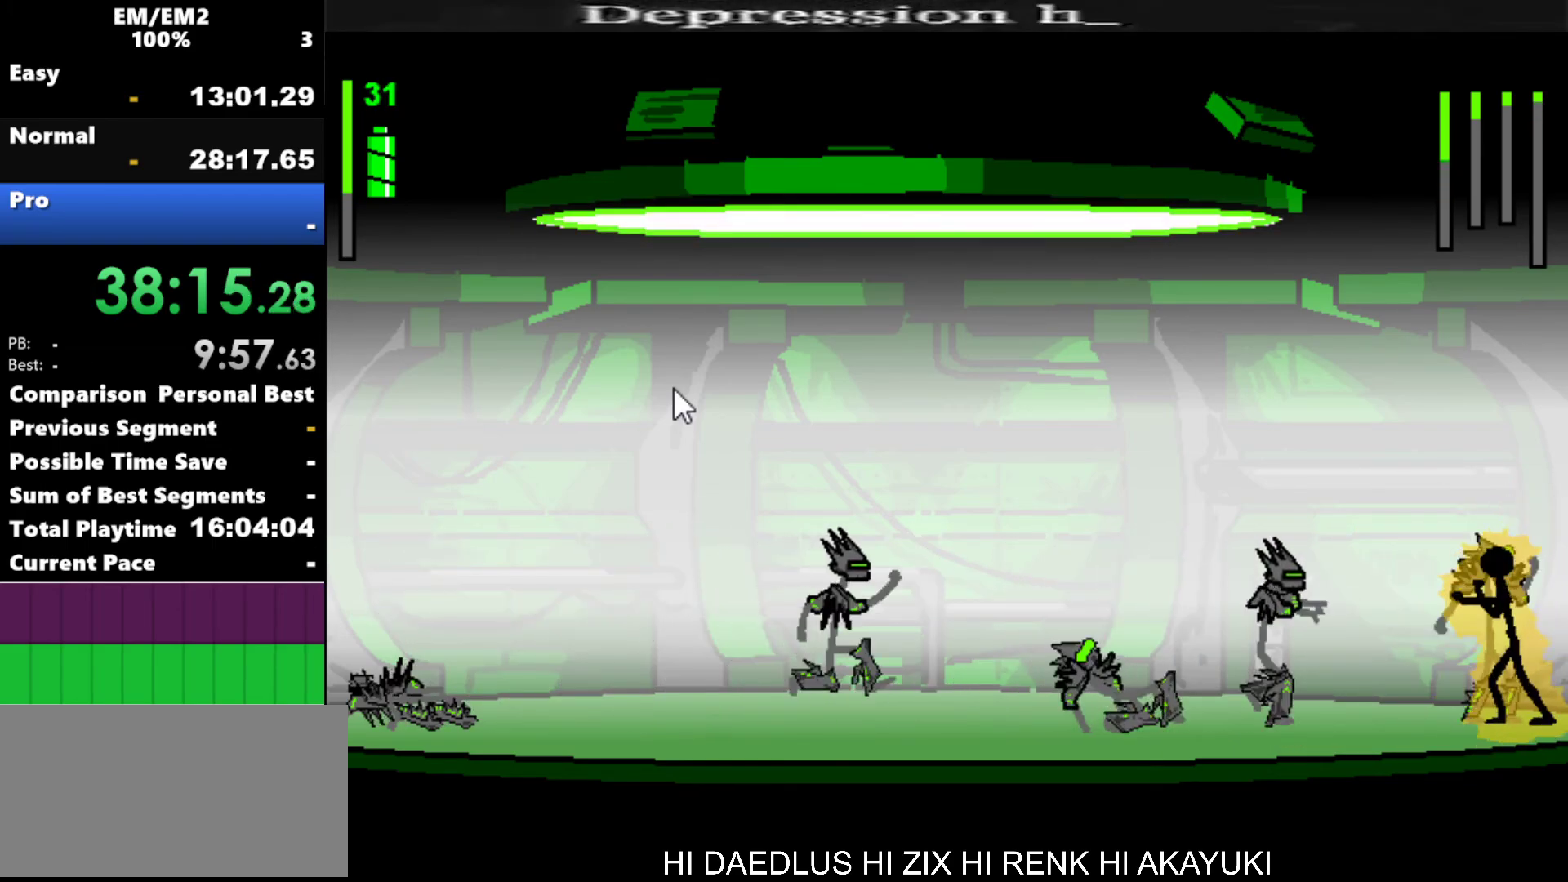
{"keys": ["s"], "events": [[234, "a", "up"], [234, "s", "down"]]}
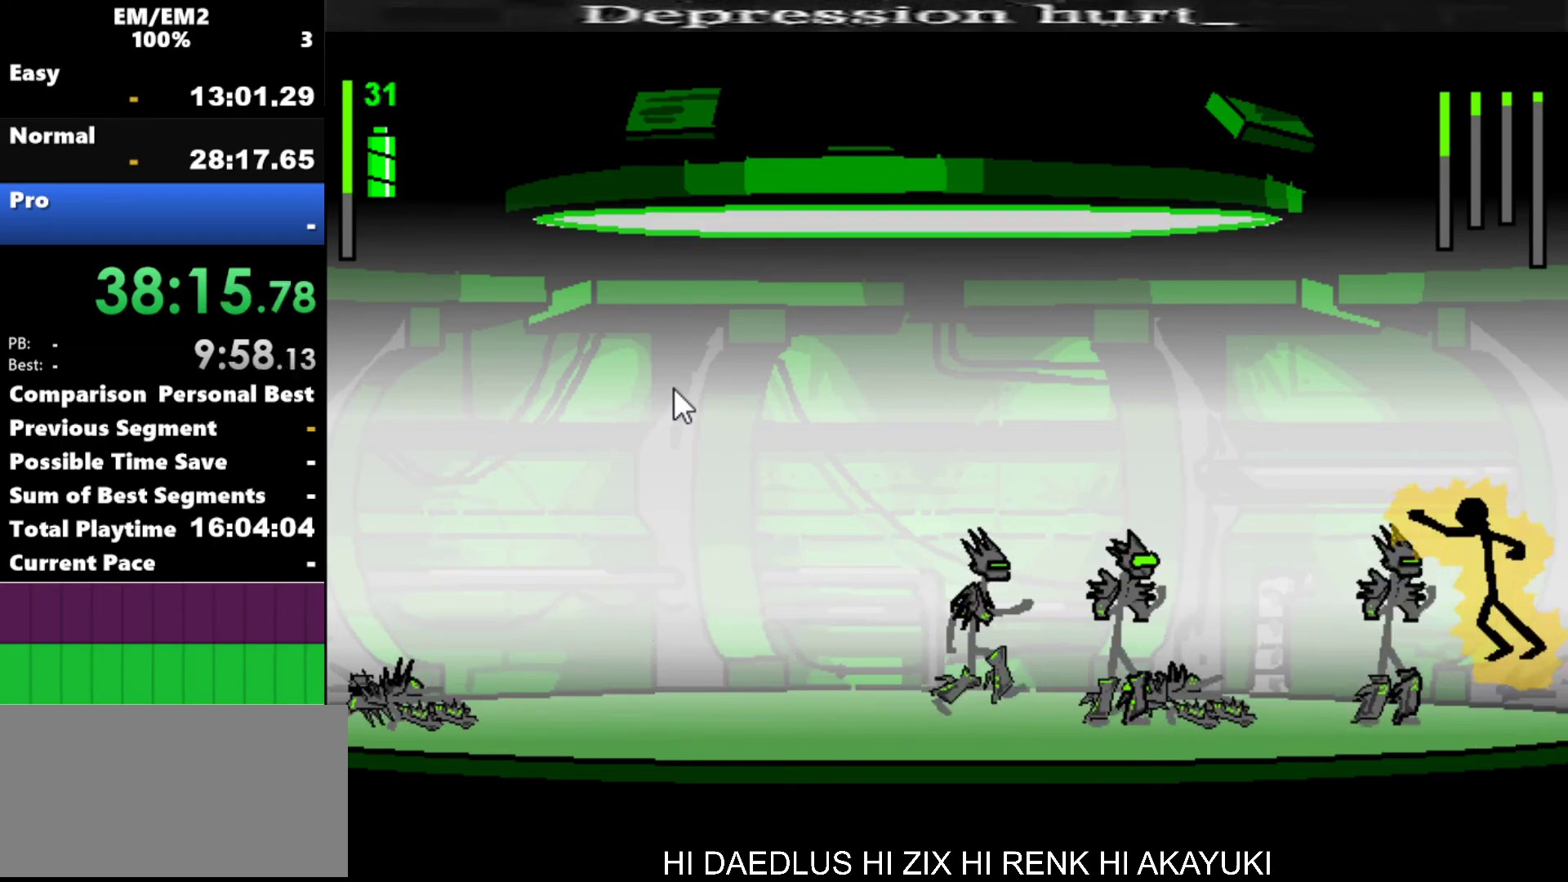
{"keys": ["s"], "events": []}
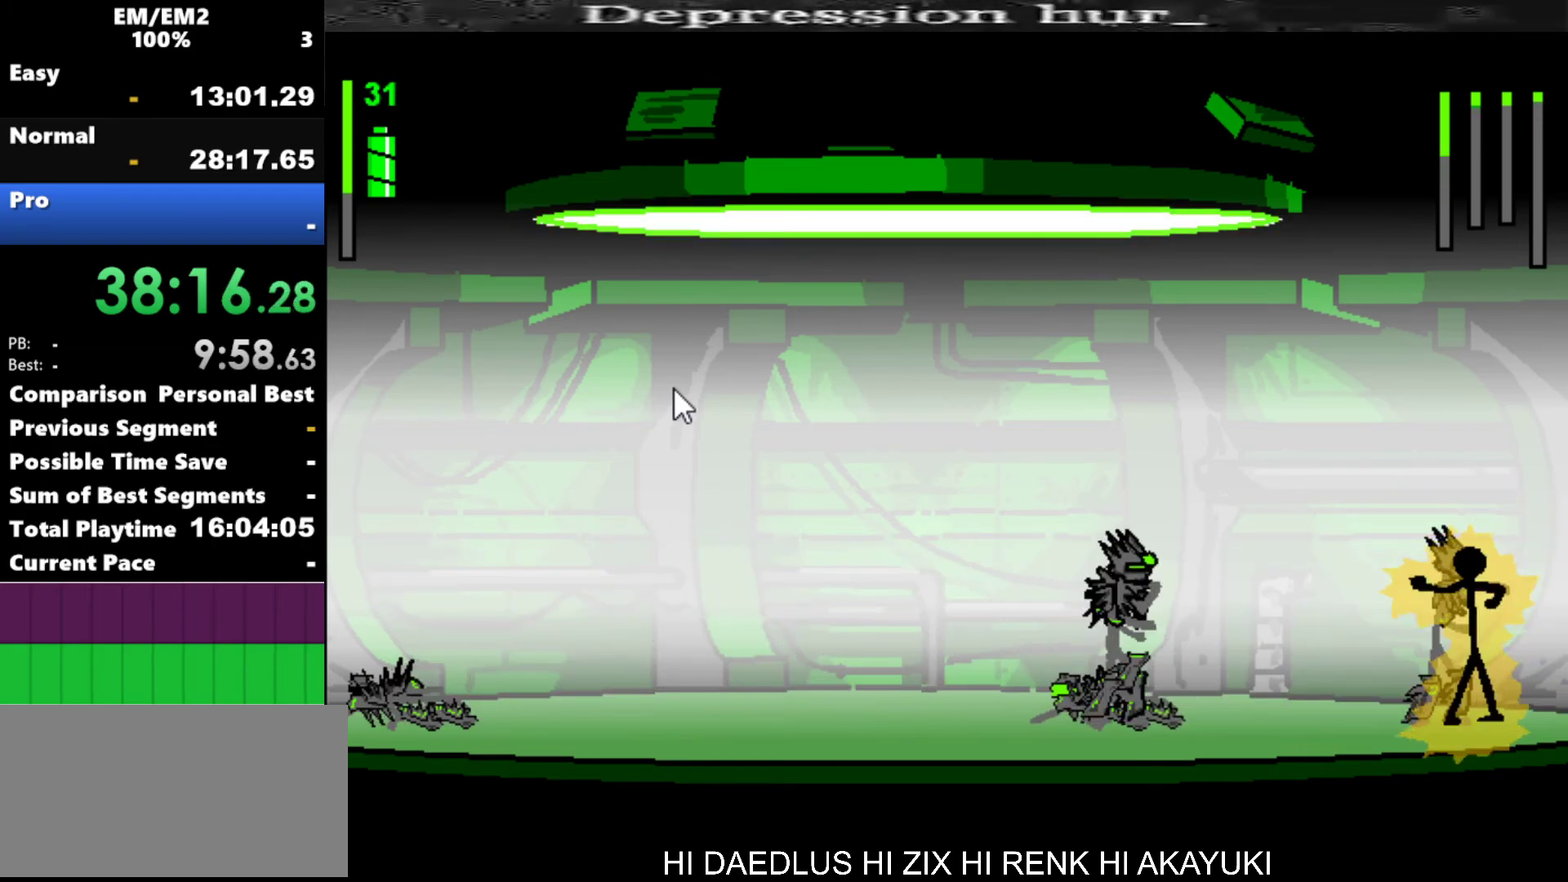
{"keys": [], "events": [[267, "s", "up"]]}
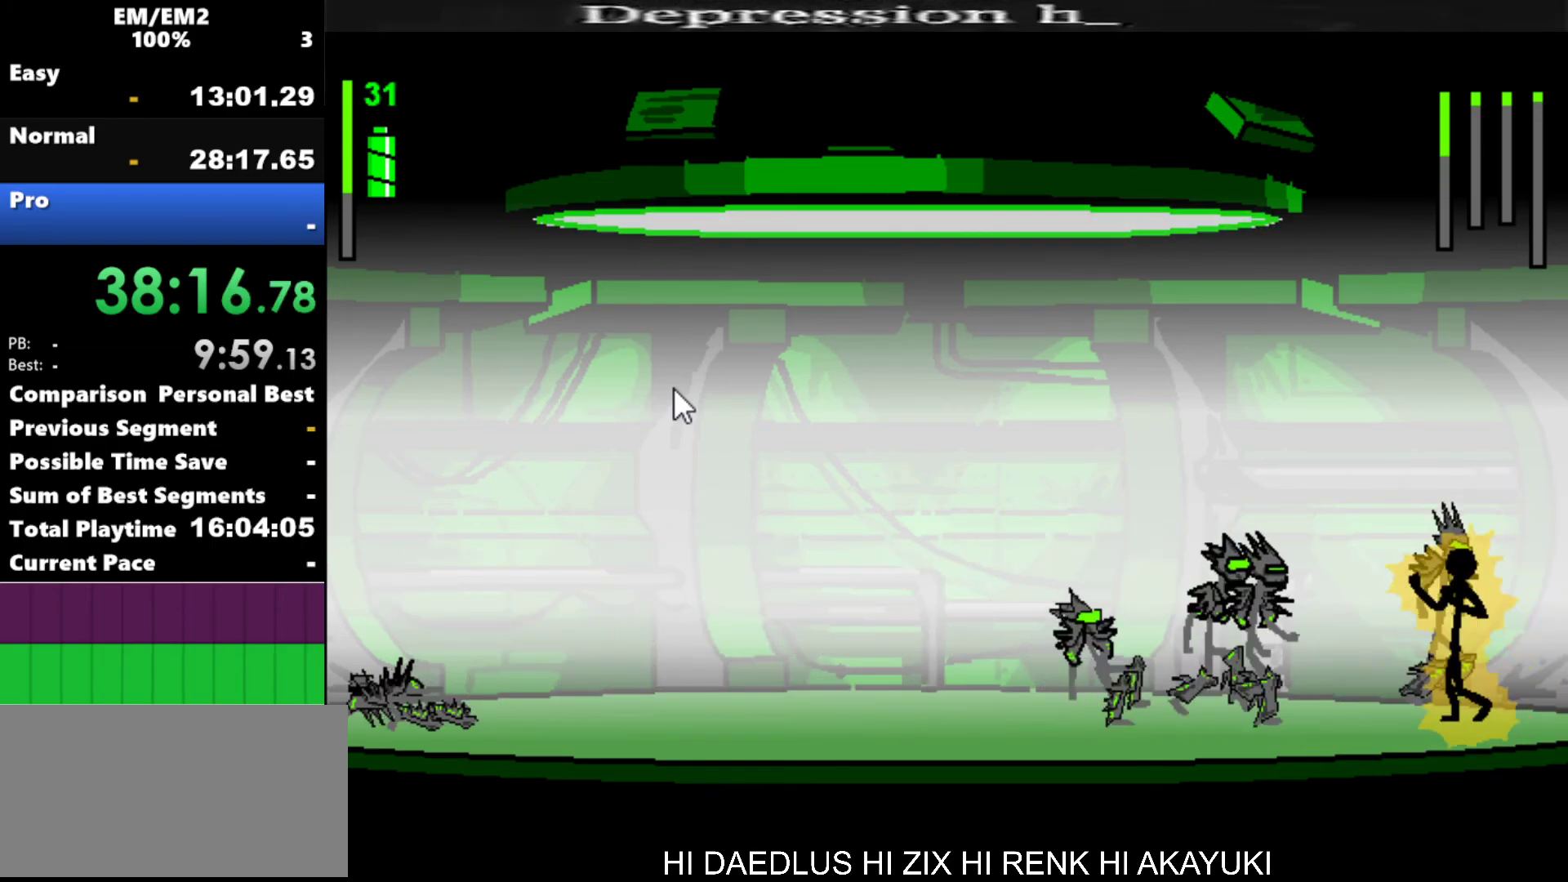
{"keys": ["s"], "events": [[100, "a", "down"], [367, "s", "down"], [417, "a", "up"]]}
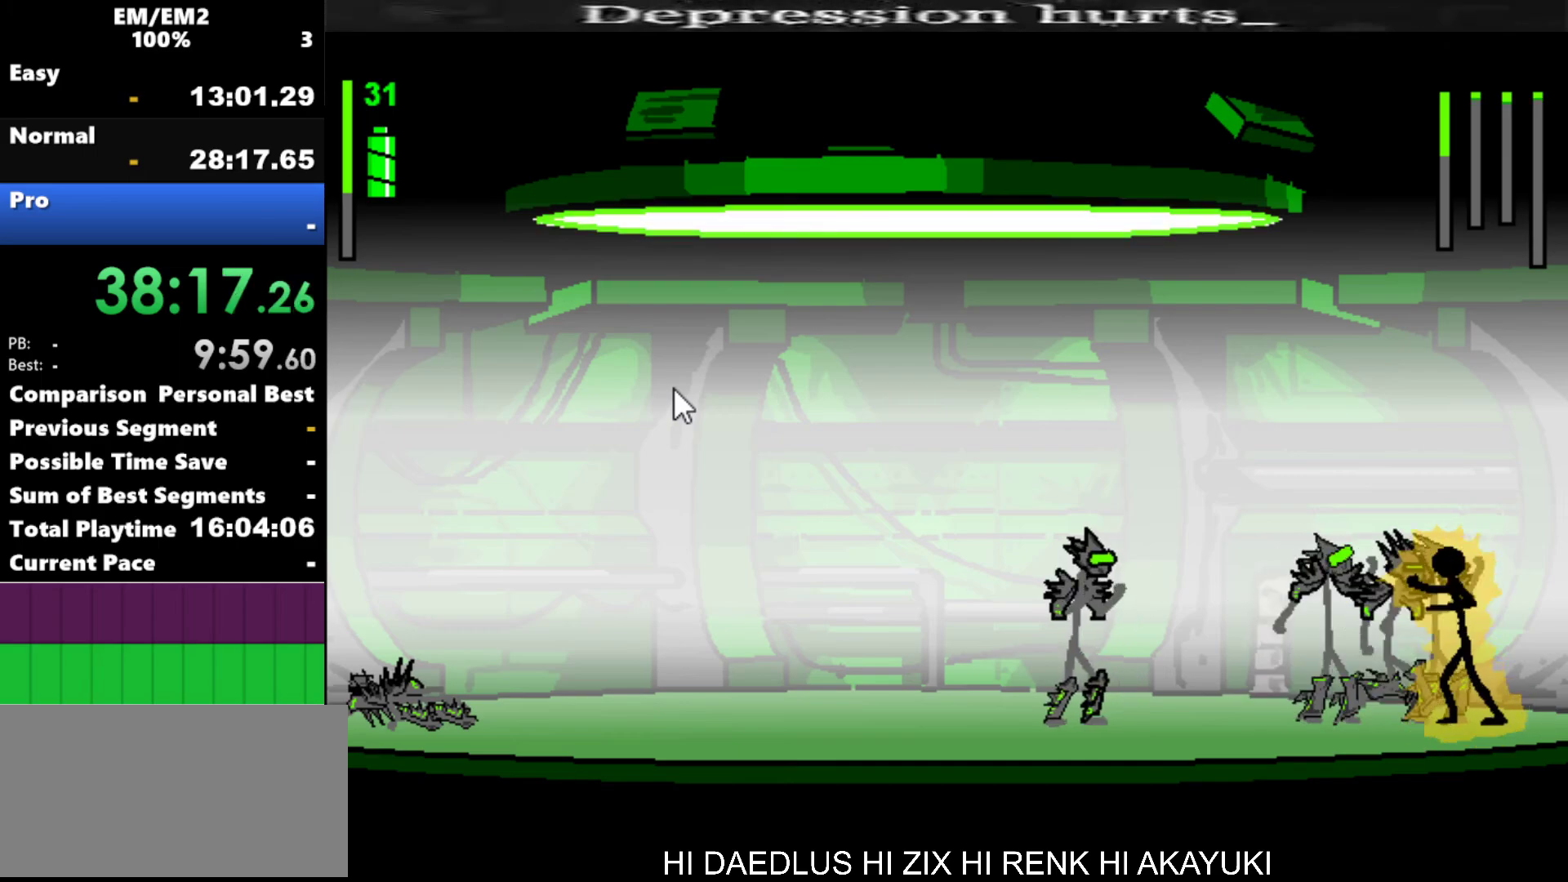
{"keys": ["s"], "events": []}
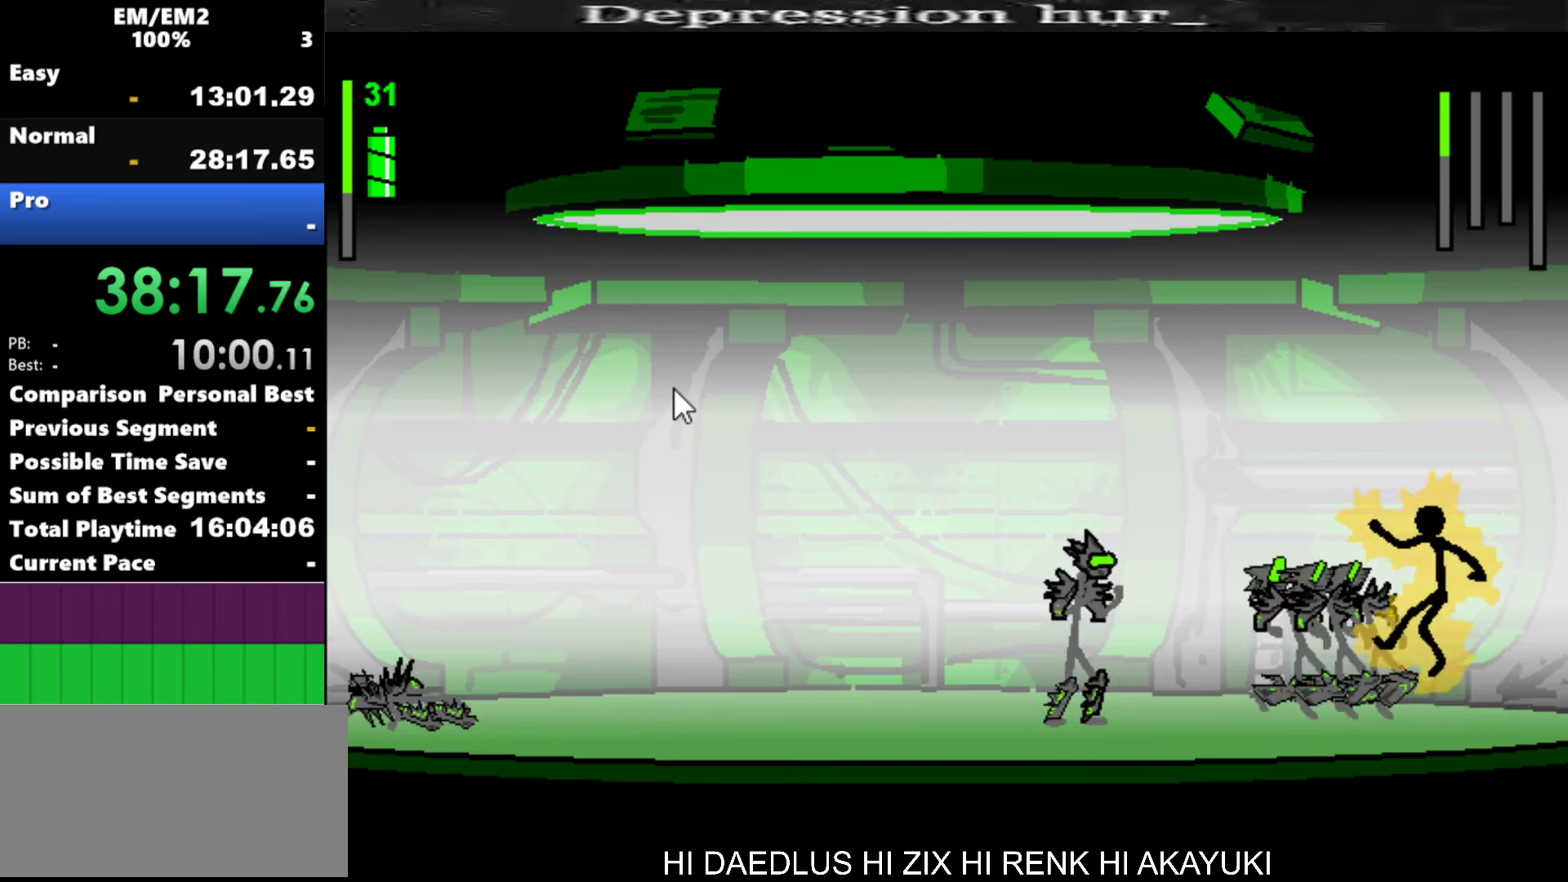
{"keys": [], "events": [[450, "s", "up"]]}
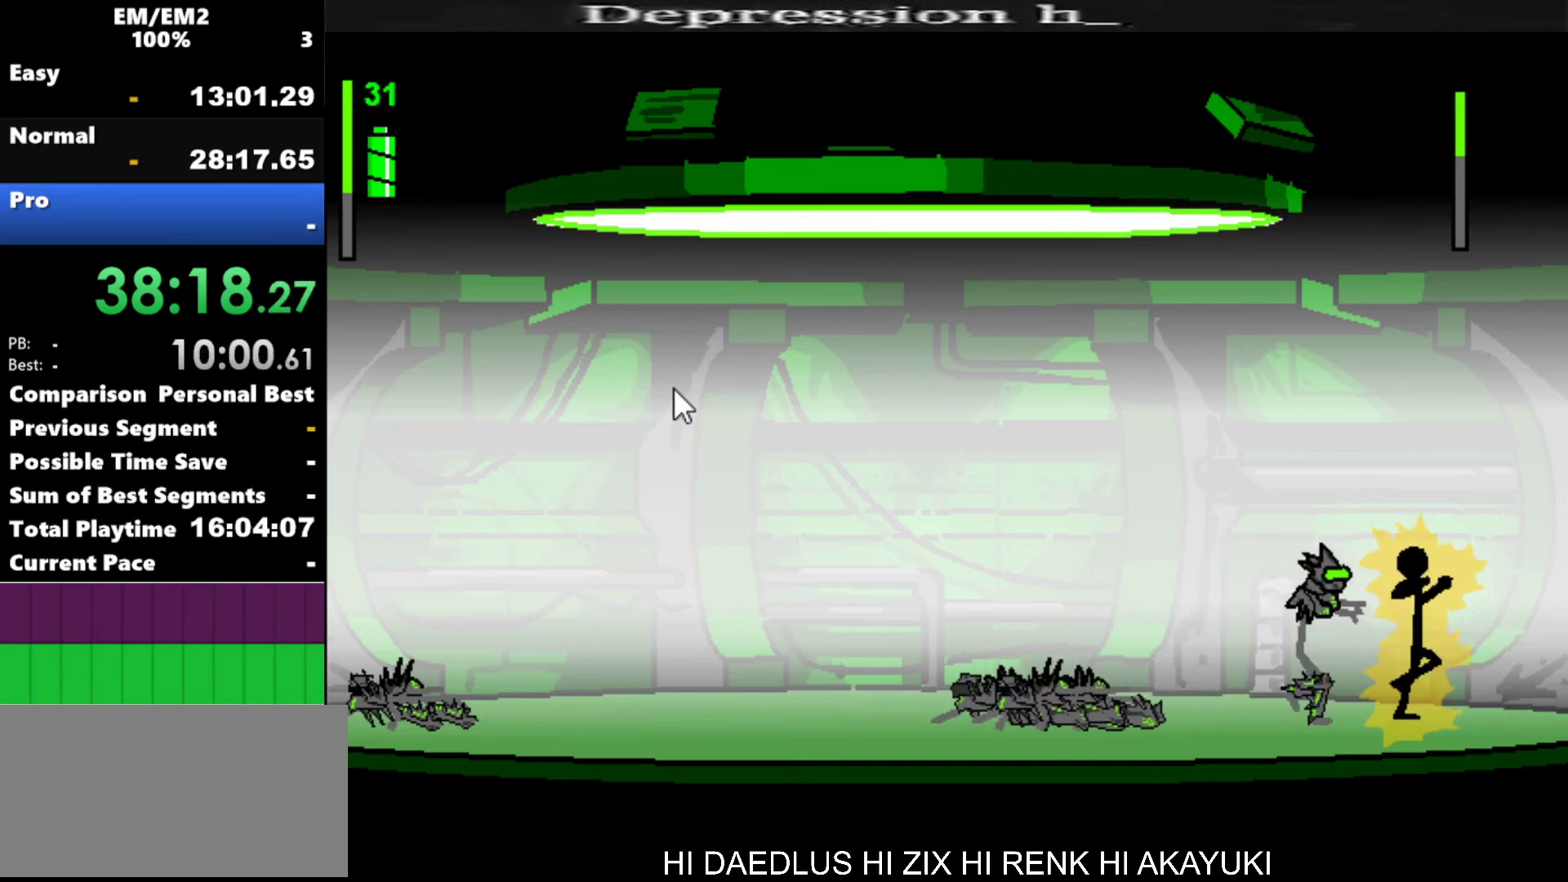
{"keys": ["a"], "events": [[184, "a", "down"]]}
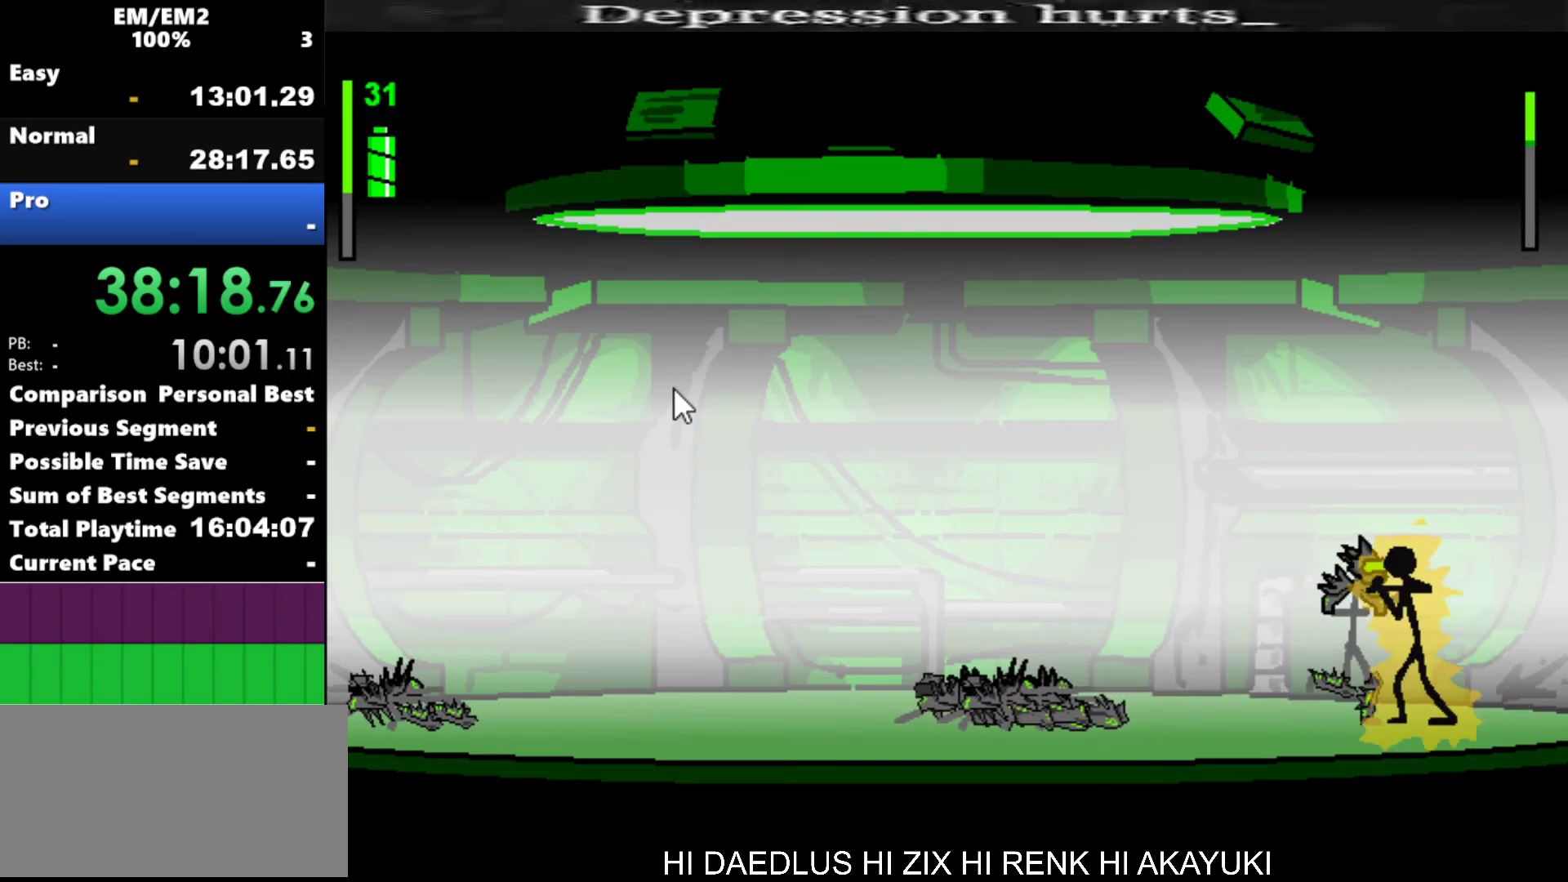
{"keys": ["a"], "events": []}
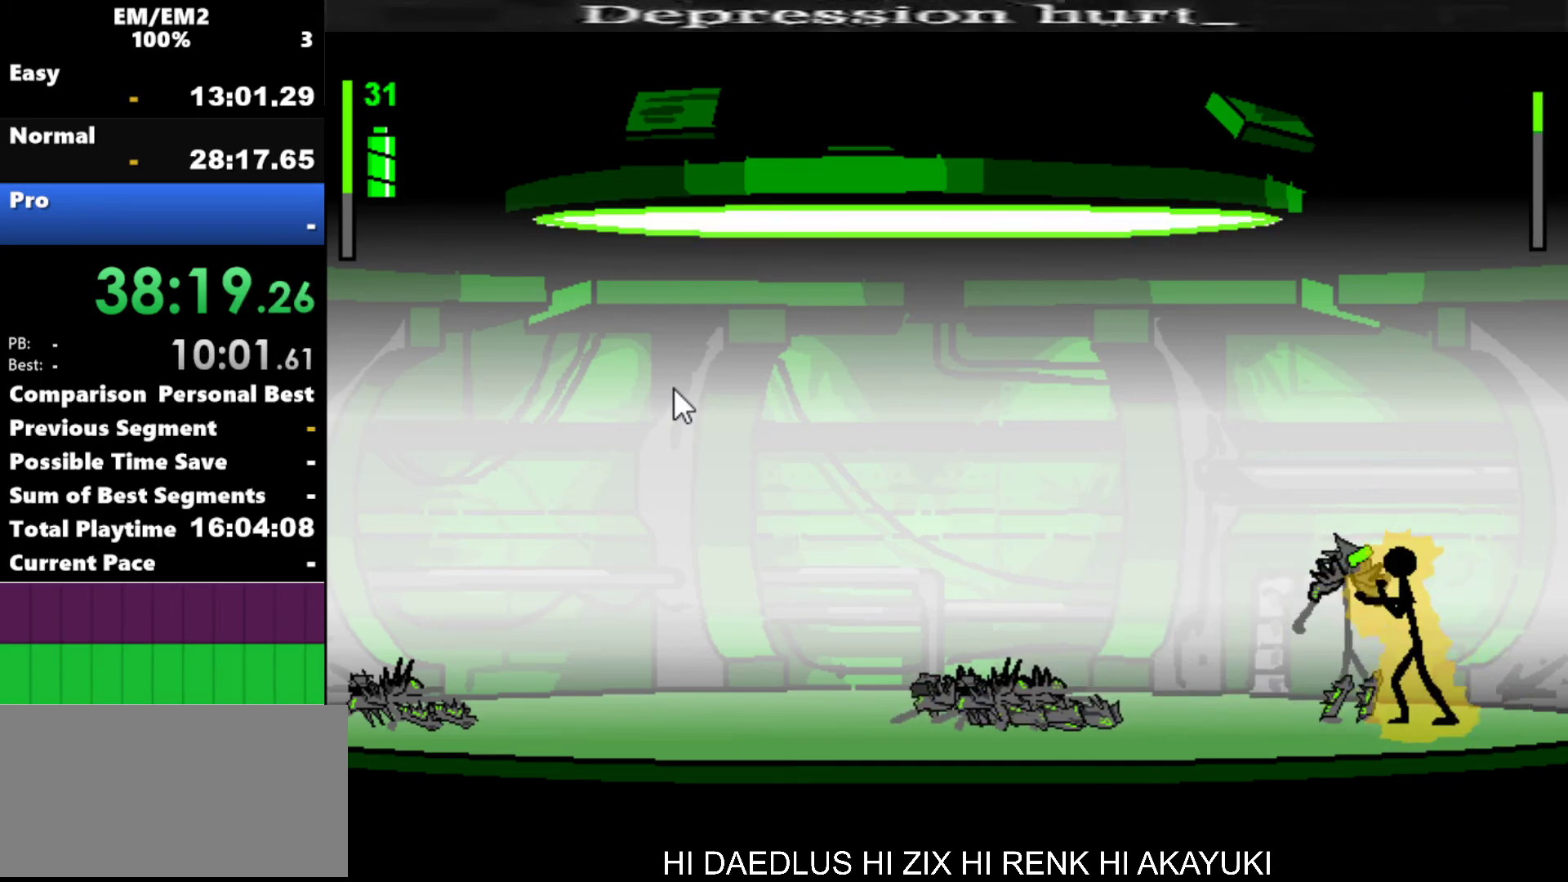
{"keys": ["a"], "events": [[250, "a", "up"], [350, "a", "down"]]}
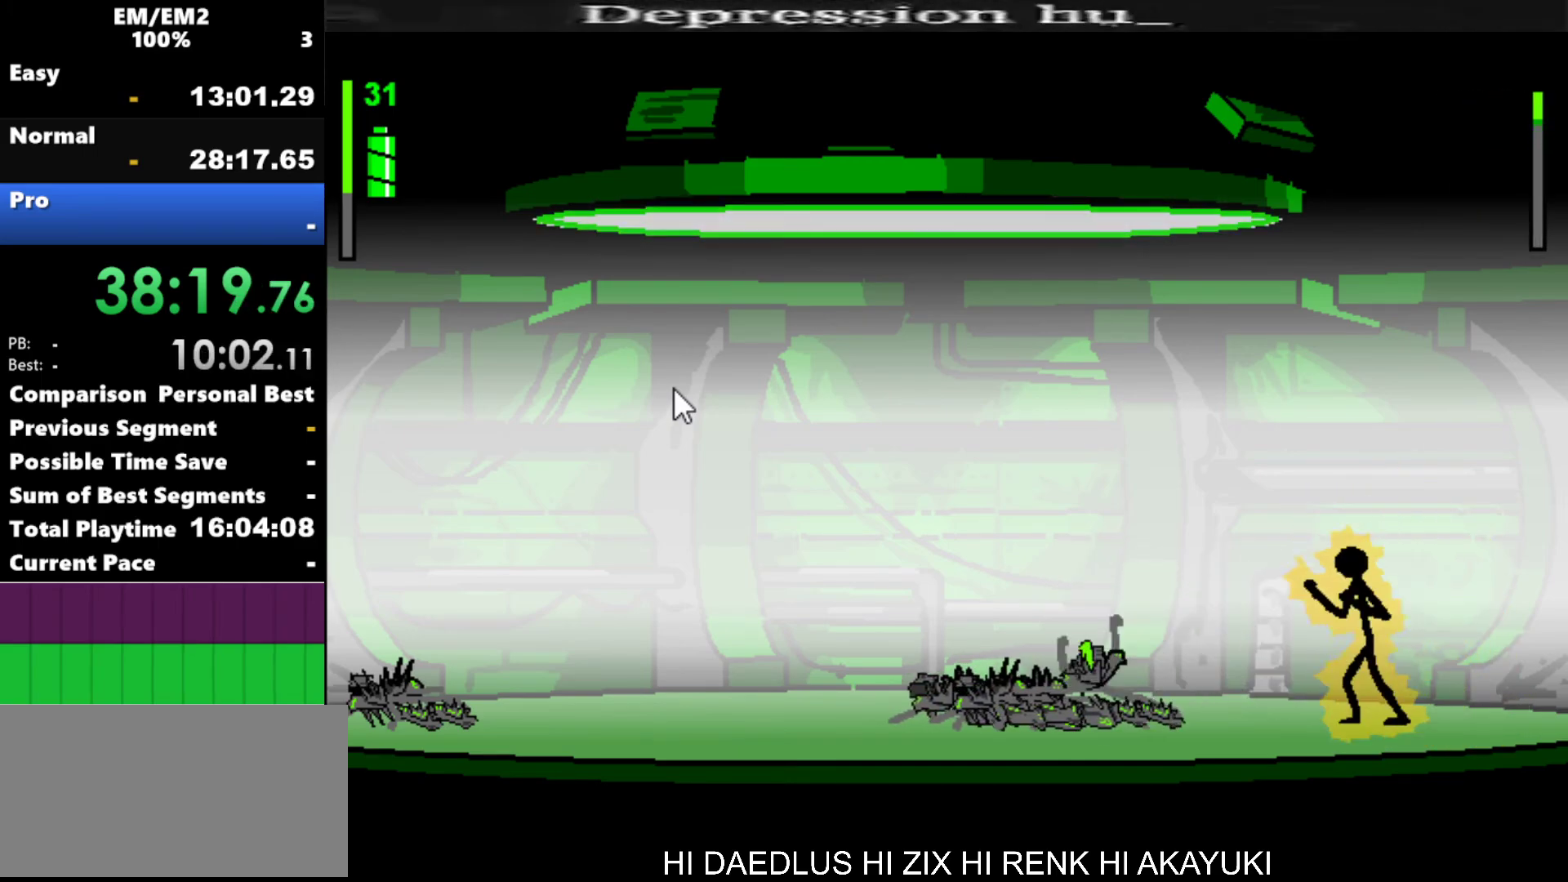
{"keys": ["left"], "events": [[184, "a", "up"], [284, "left", "down"]]}
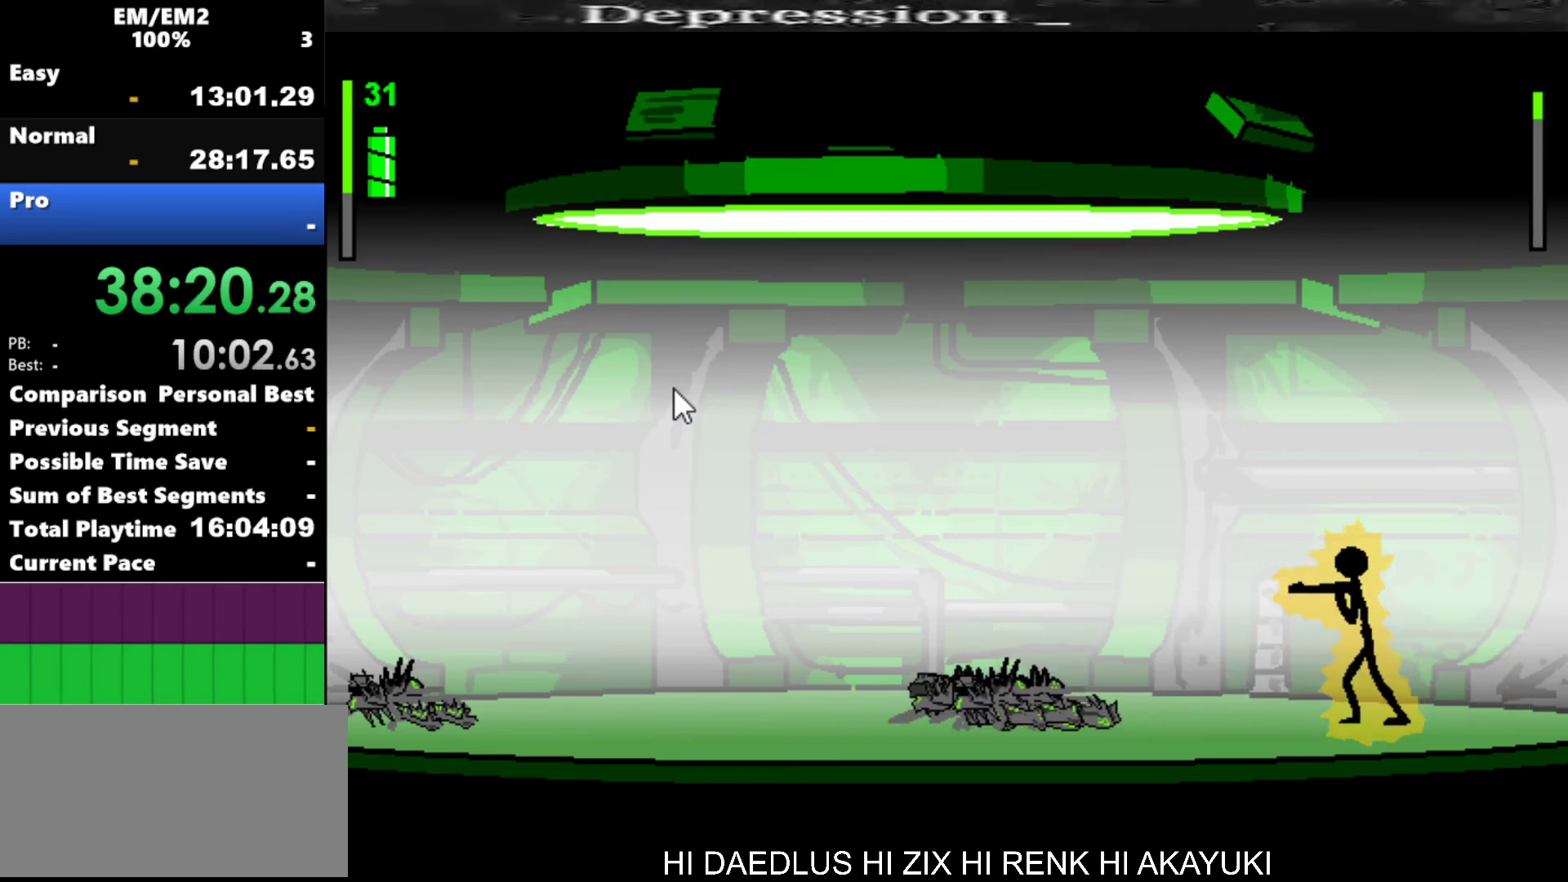
{"keys": ["left", "s"], "events": [[100, "s", "down"], [200, "s", "up"], [284, "s", "down"], [384, "s", "up"], [434, "s", "down"]]}
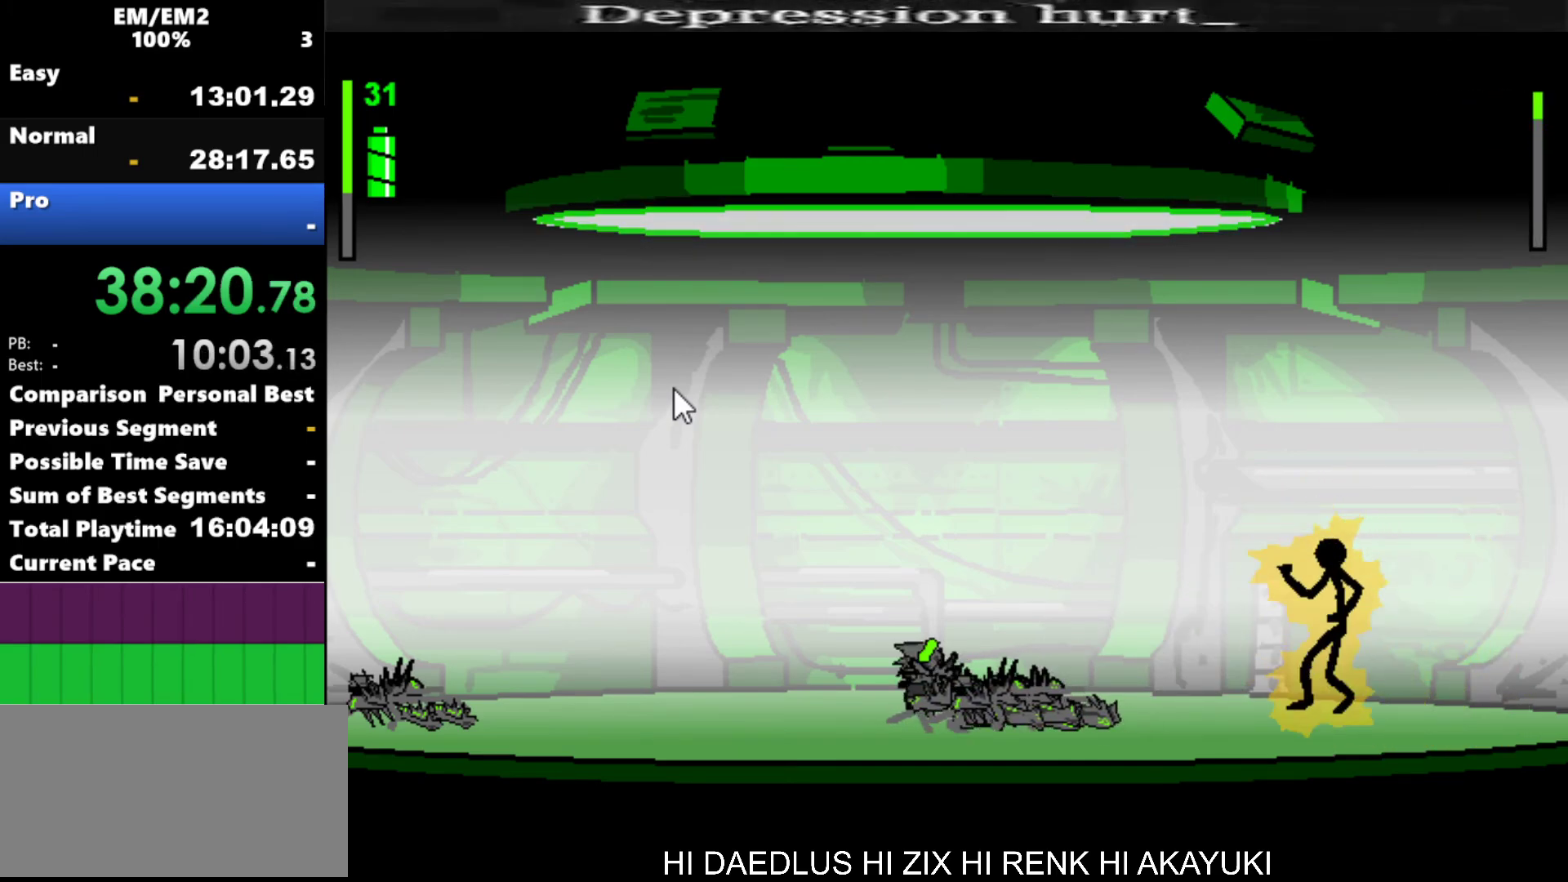
{"keys": ["left"], "events": [[34, "s", "up"], [117, "s", "down"], [217, "s", "up"], [250, "s", "down"], [400, "s", "up"], [450, "s", "down"], [500, "s", "up"]]}
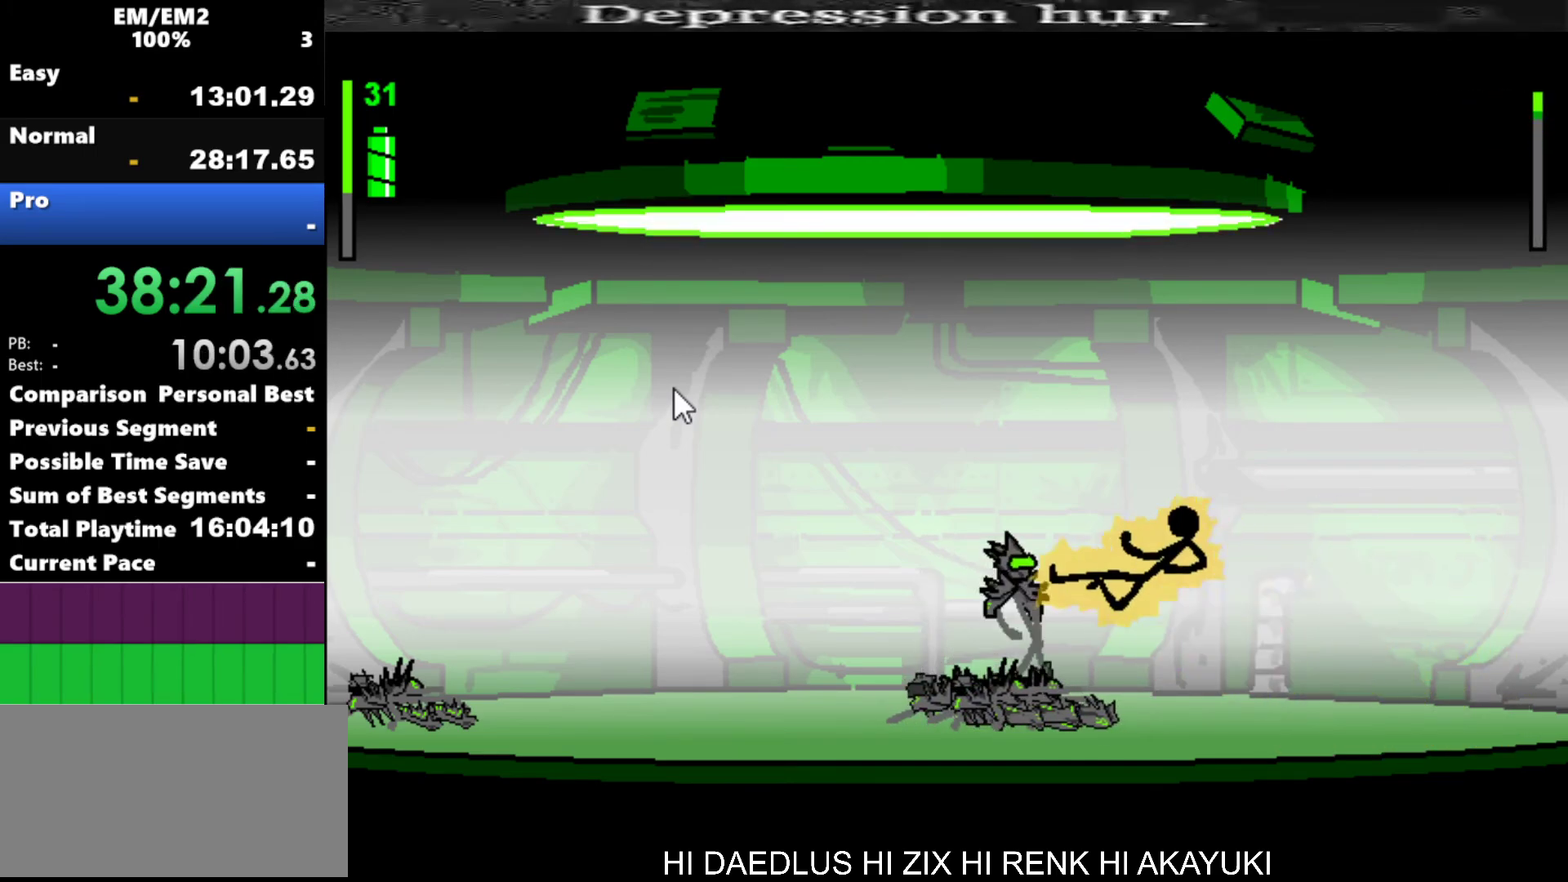
{"keys": ["left"], "events": [[84, "s", "down"], [184, "s", "up"]]}
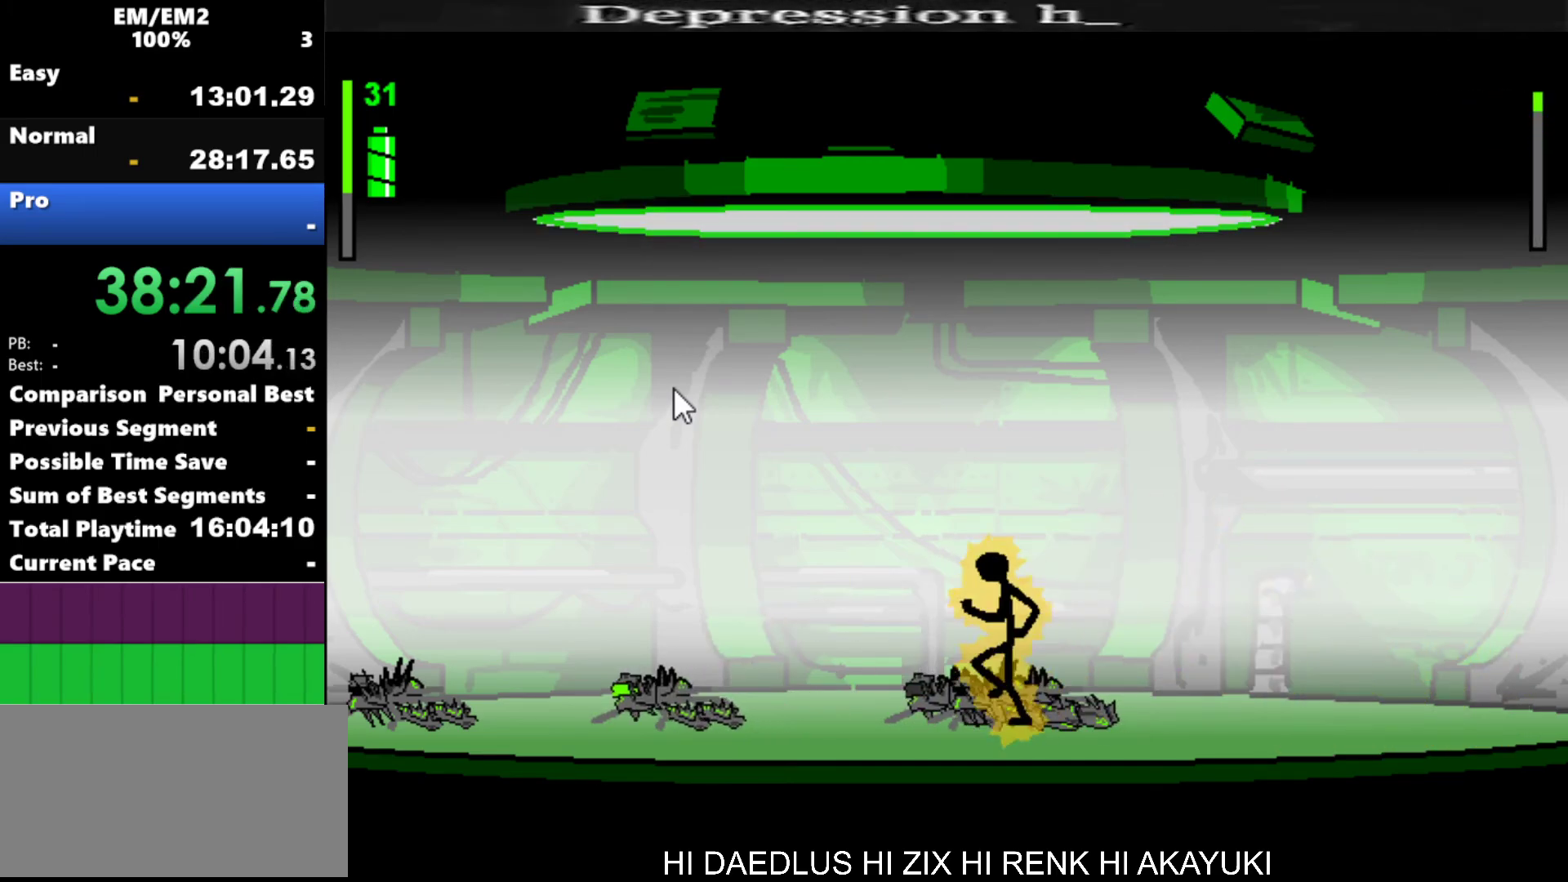
{"keys": ["left"], "events": []}
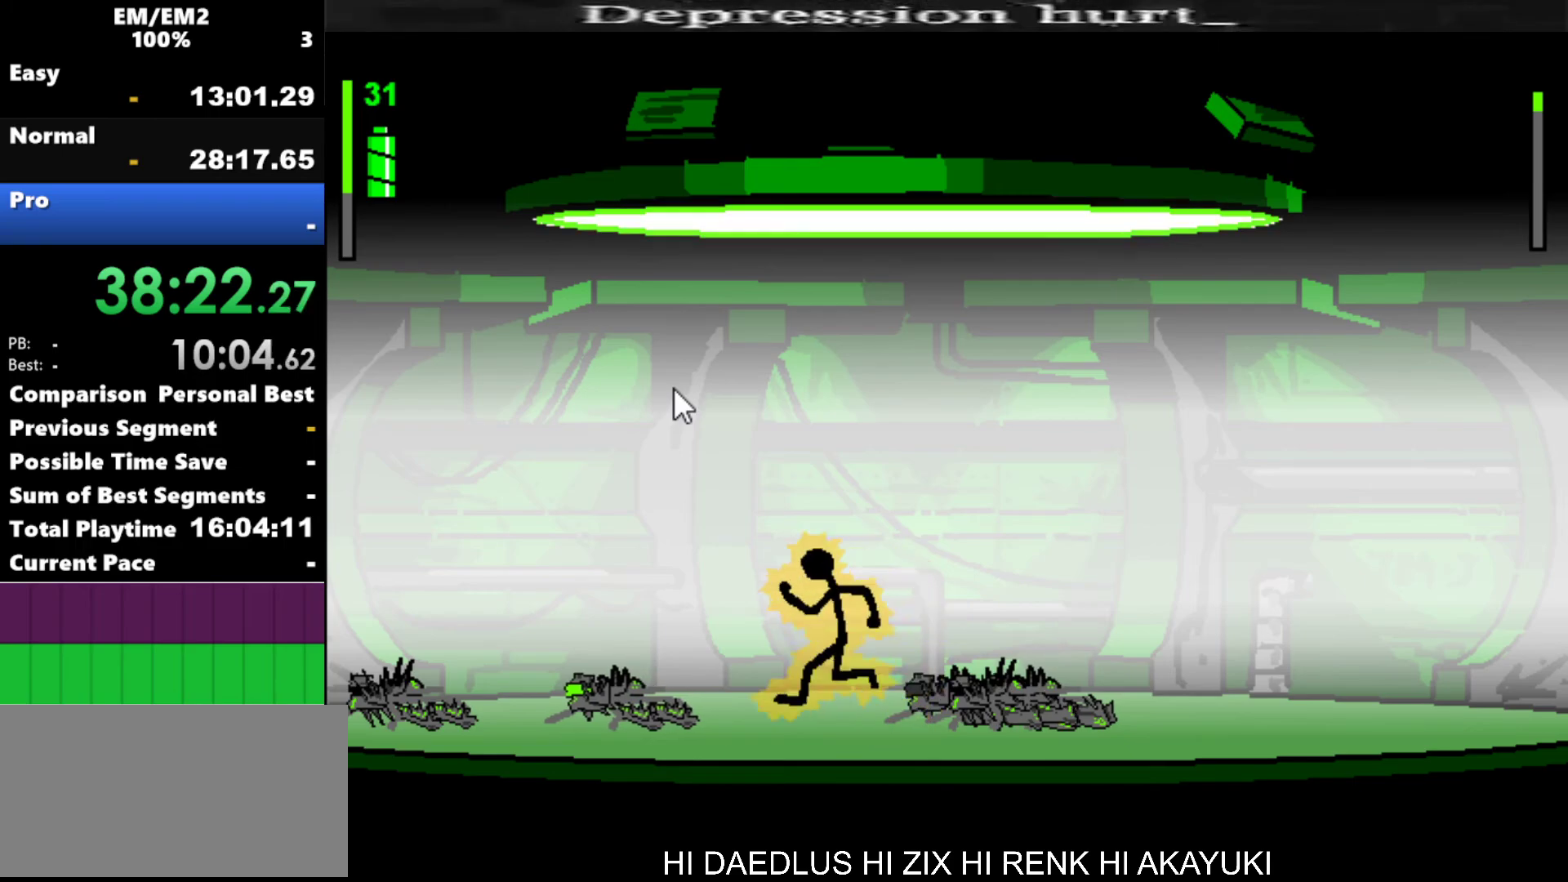
{"keys": ["a"], "events": [[484, "a", "down"], [484, "left", "up"]]}
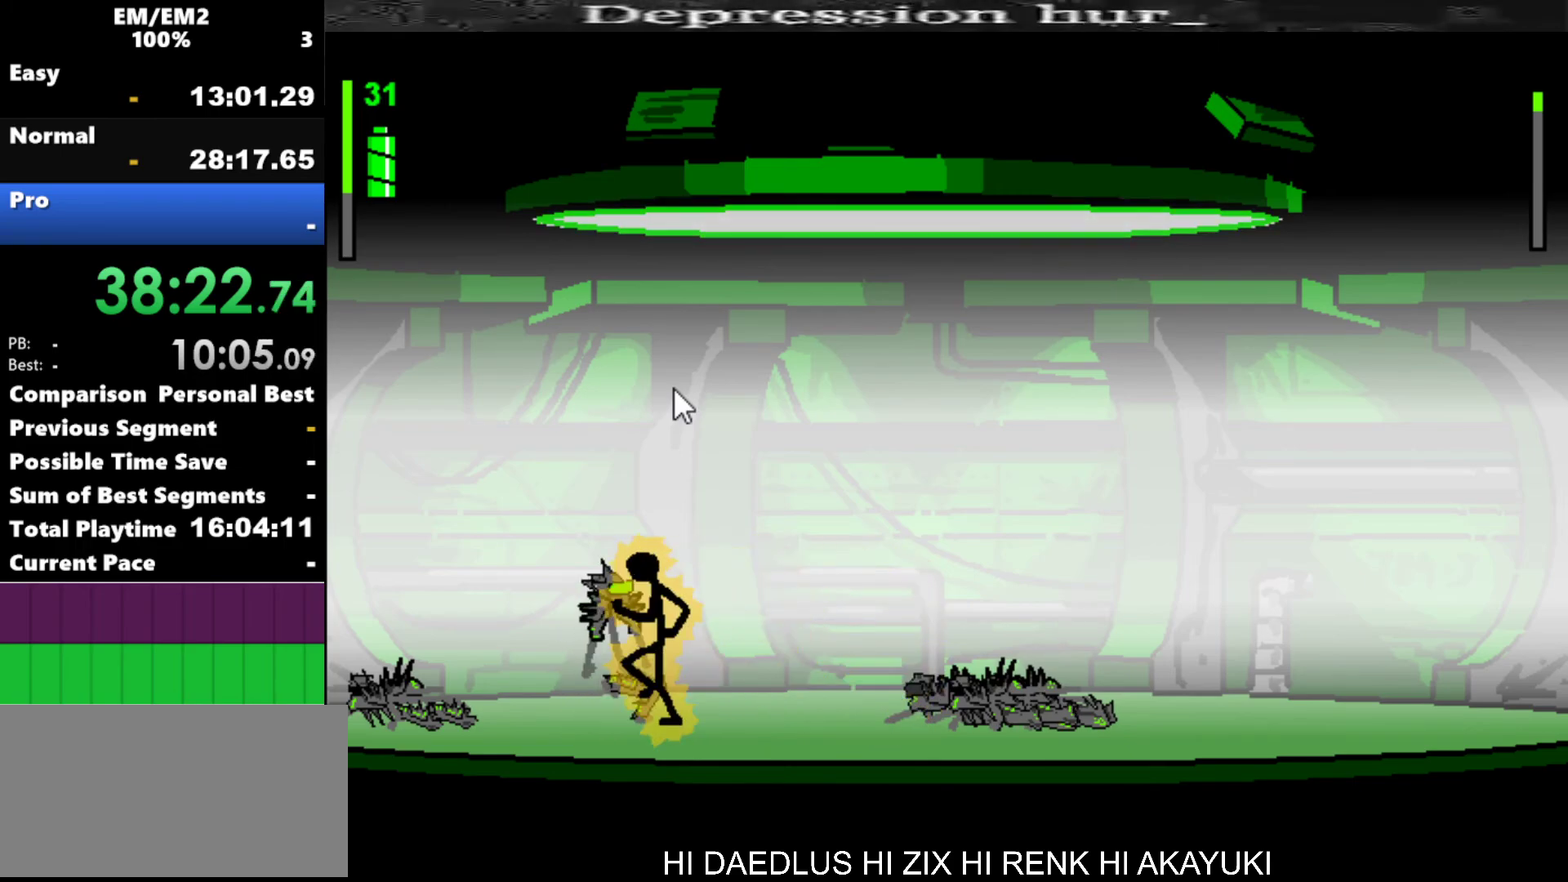
{"keys": ["a"], "events": []}
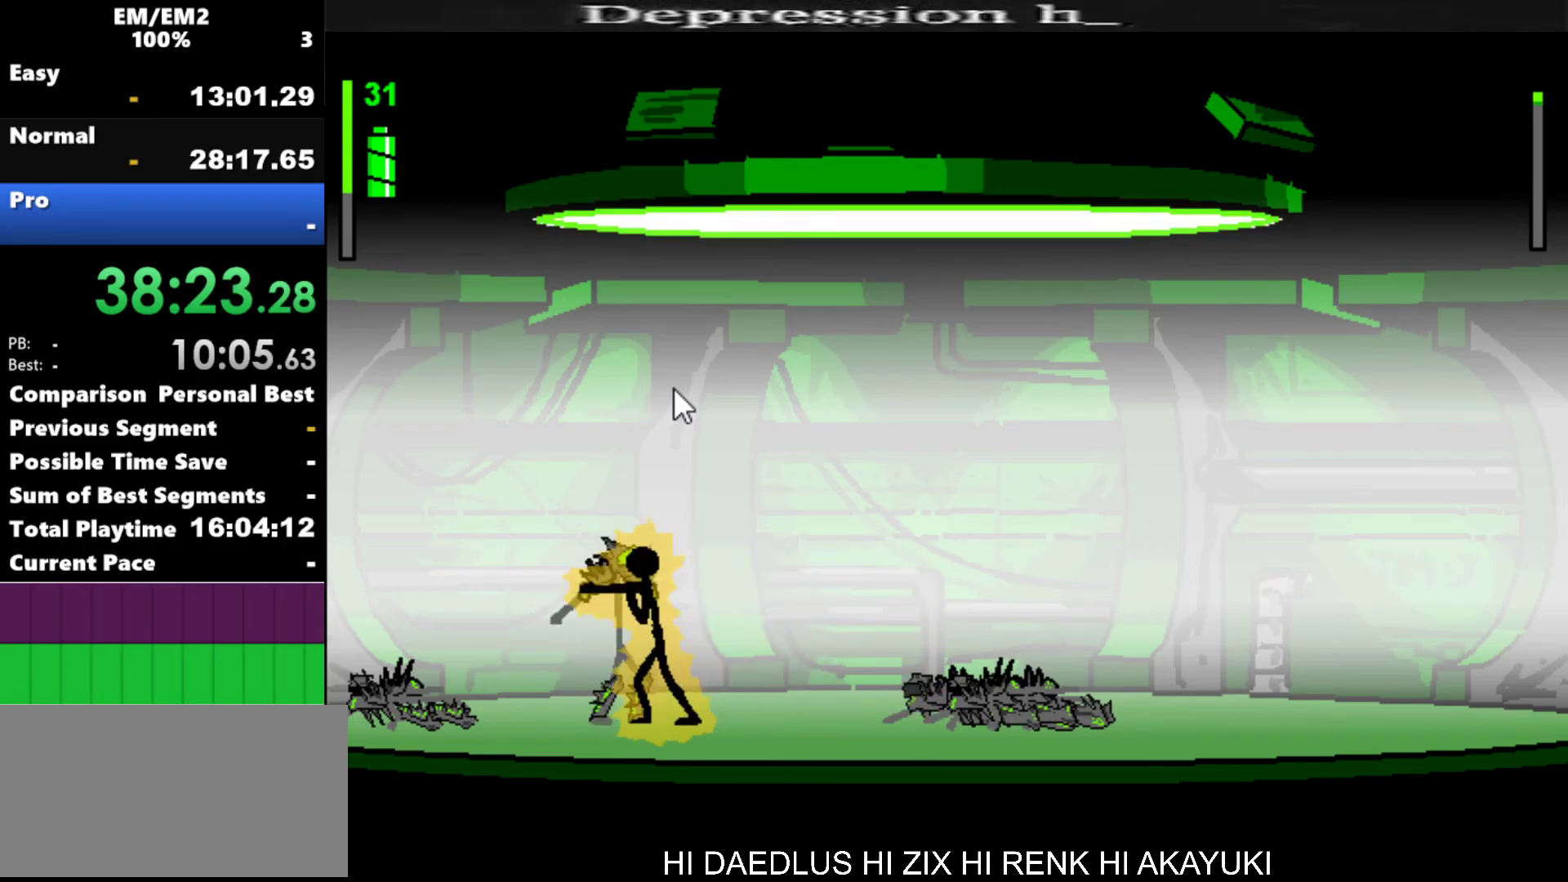
{"keys": [], "events": [[300, "a", "up"]]}
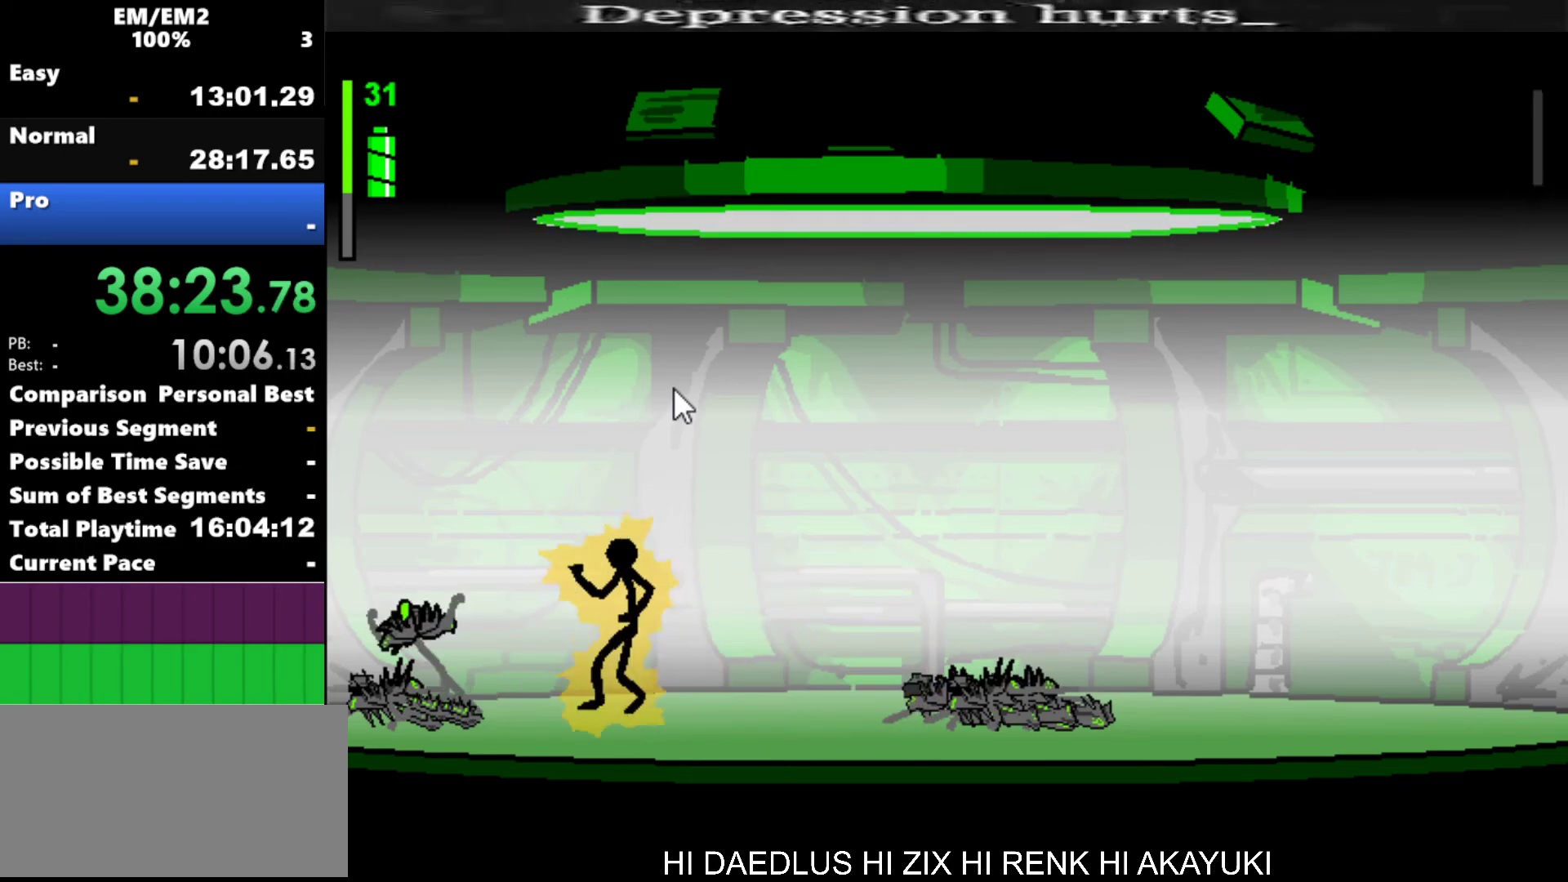
{"keys": [], "events": []}
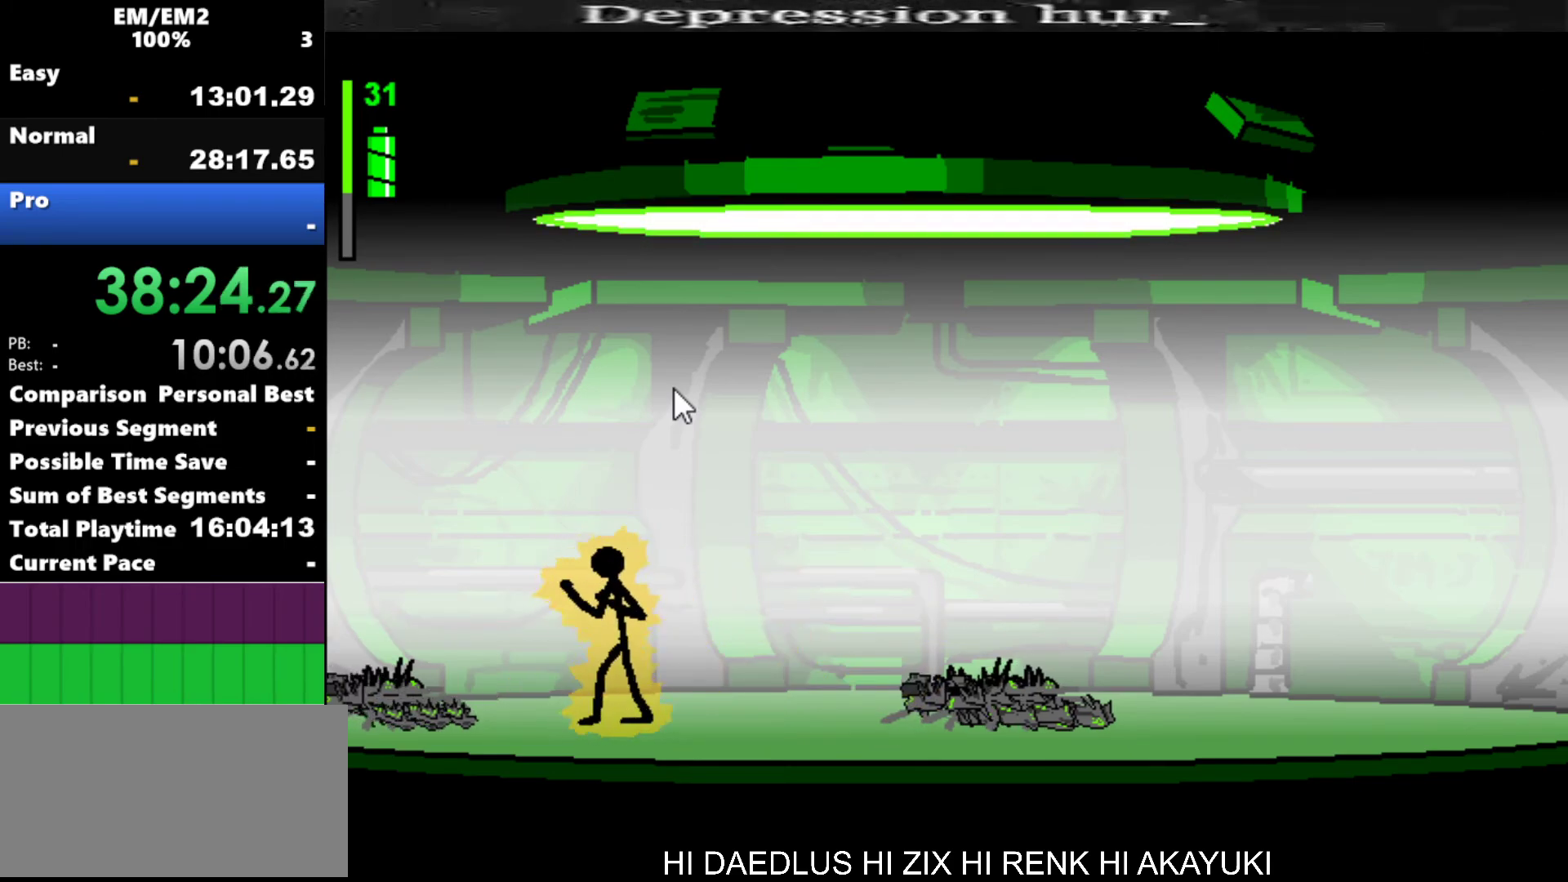
{"keys": [], "events": []}
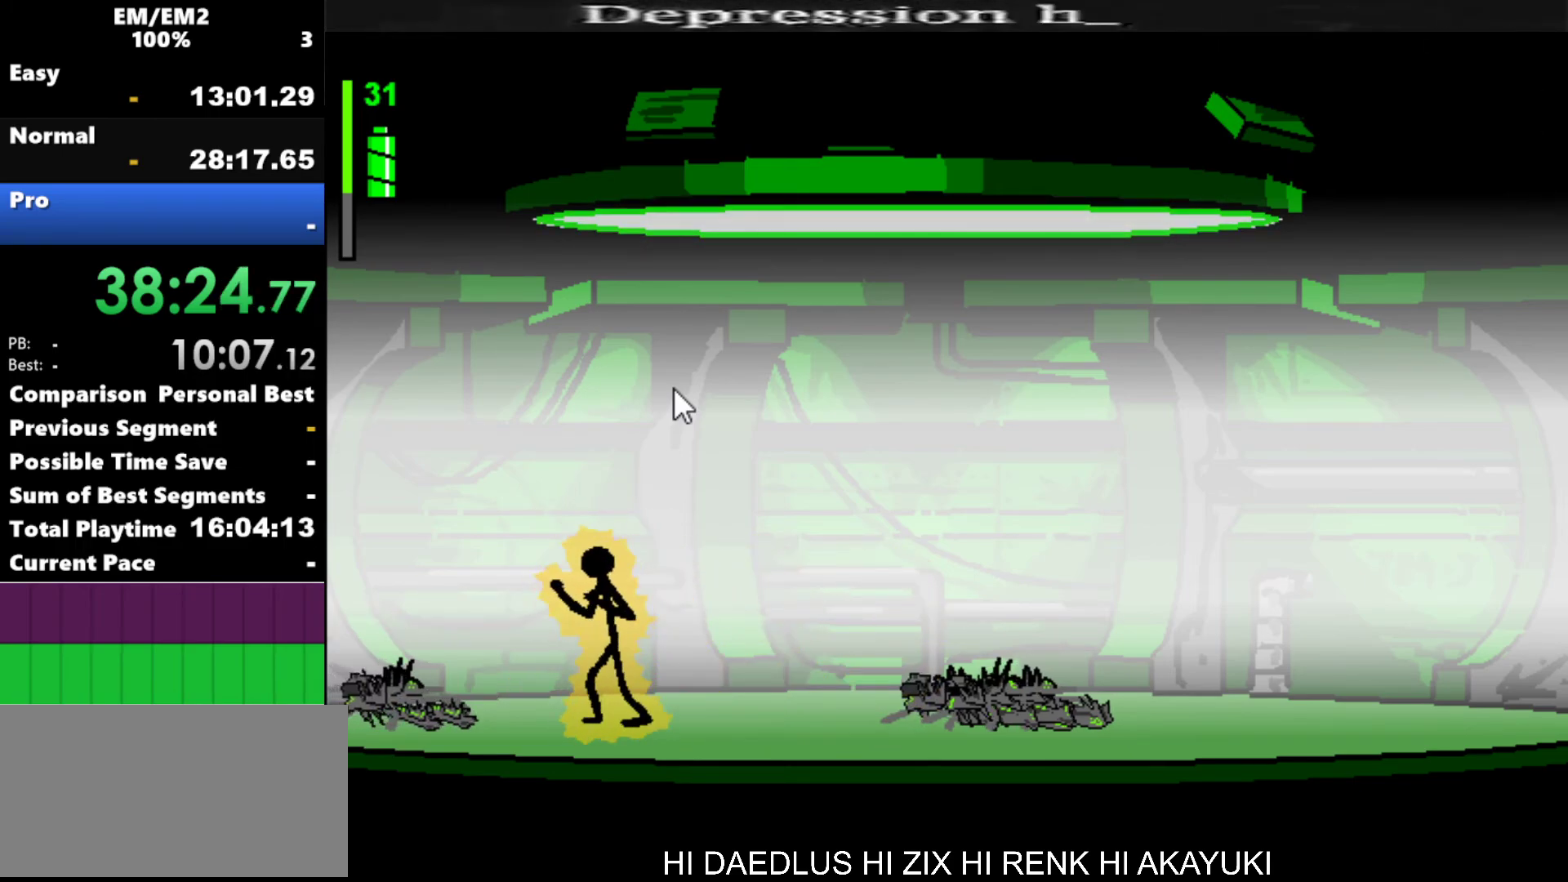
{"keys": [], "events": []}
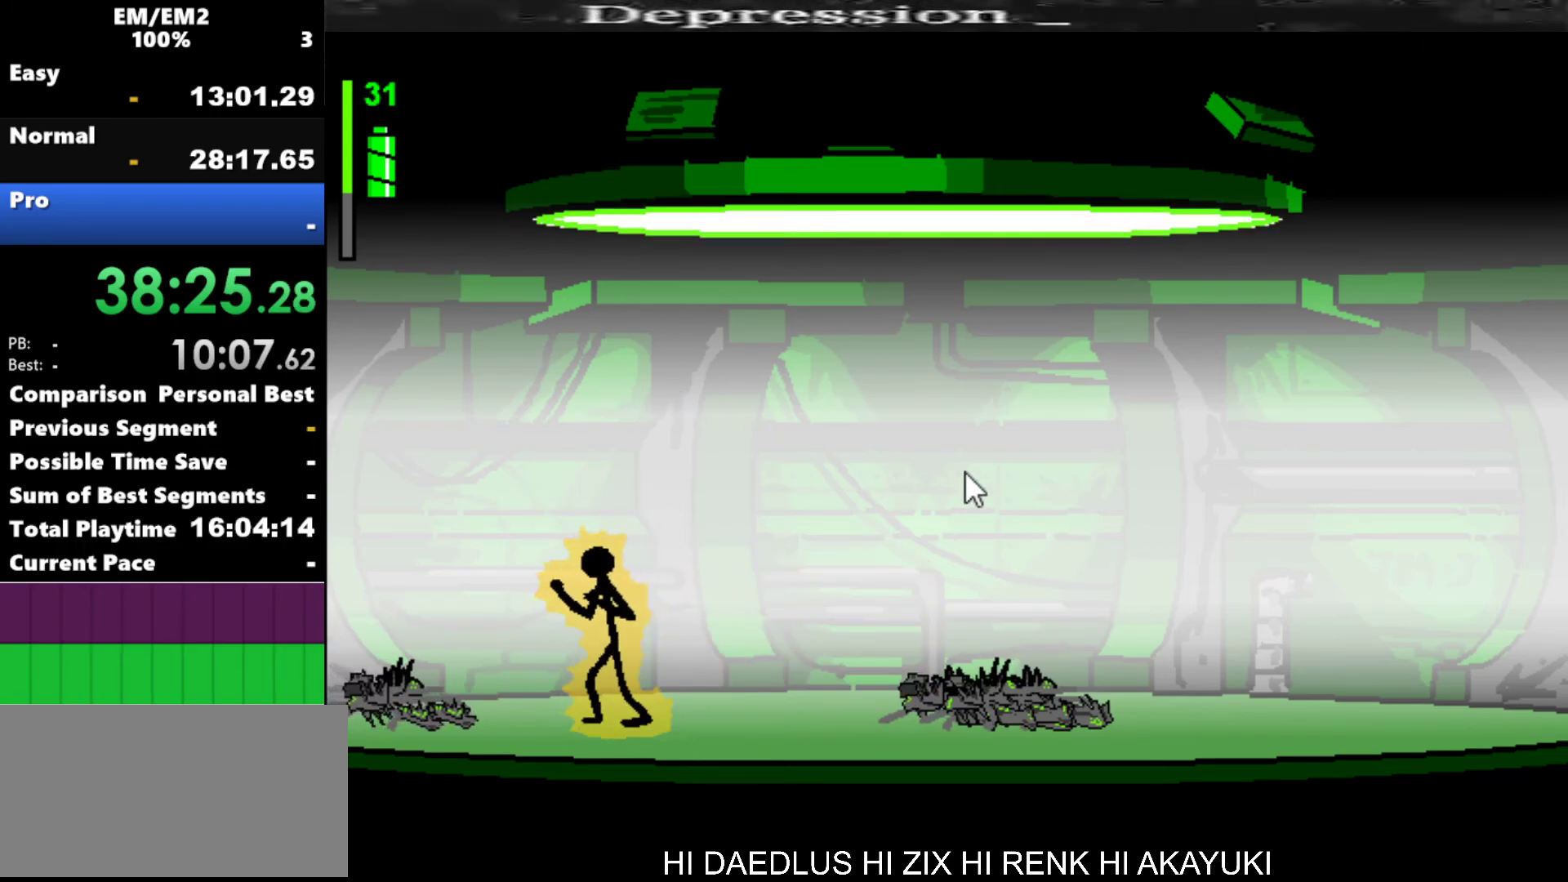
{"keys": [], "events": []}
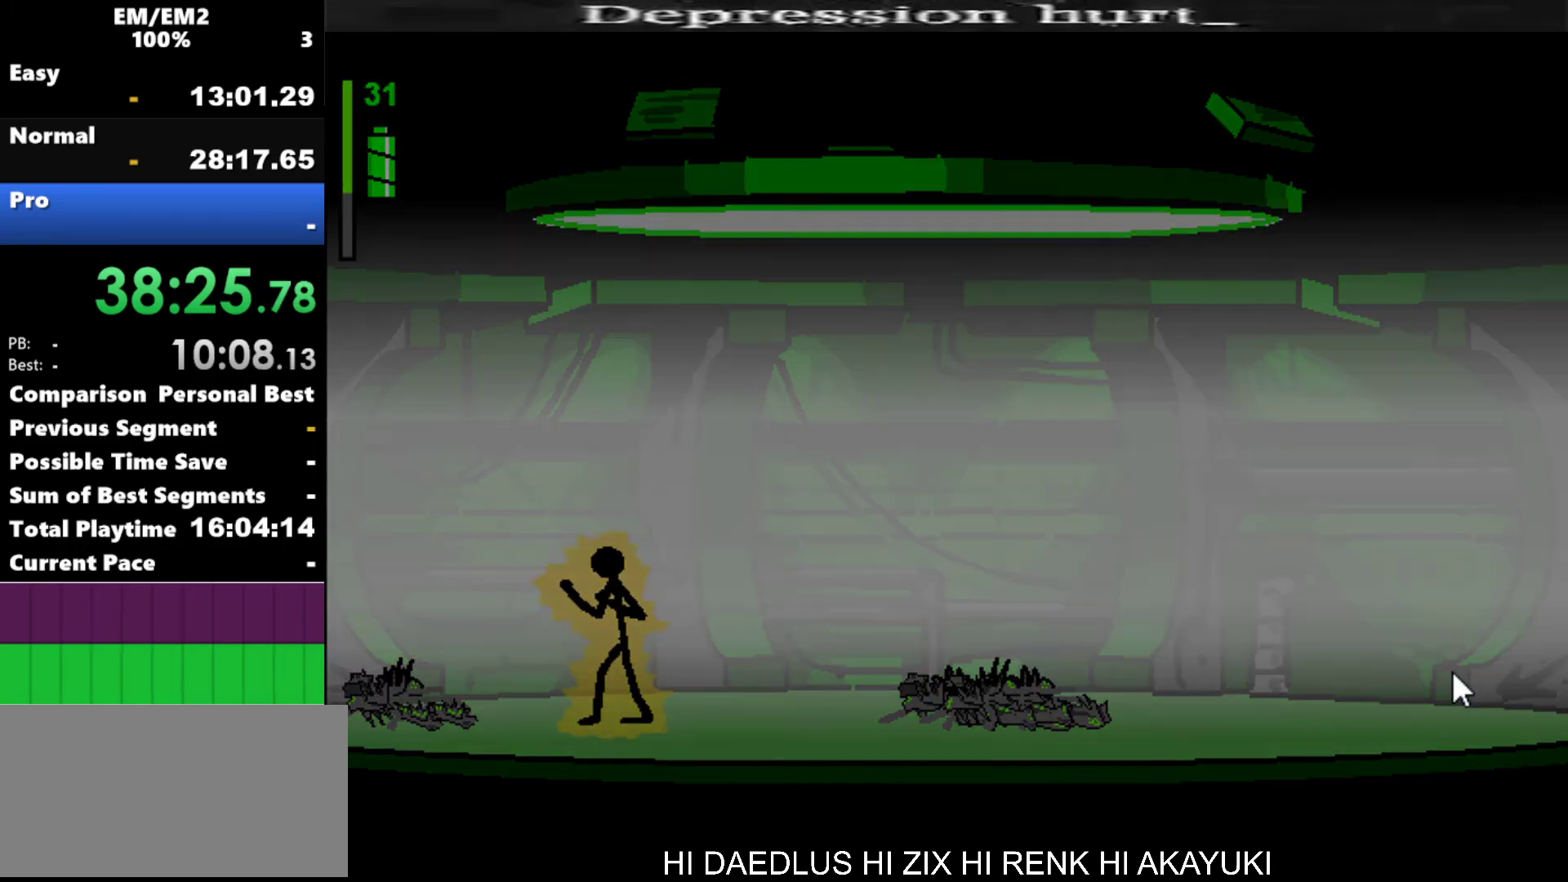
{"keys": [], "events": []}
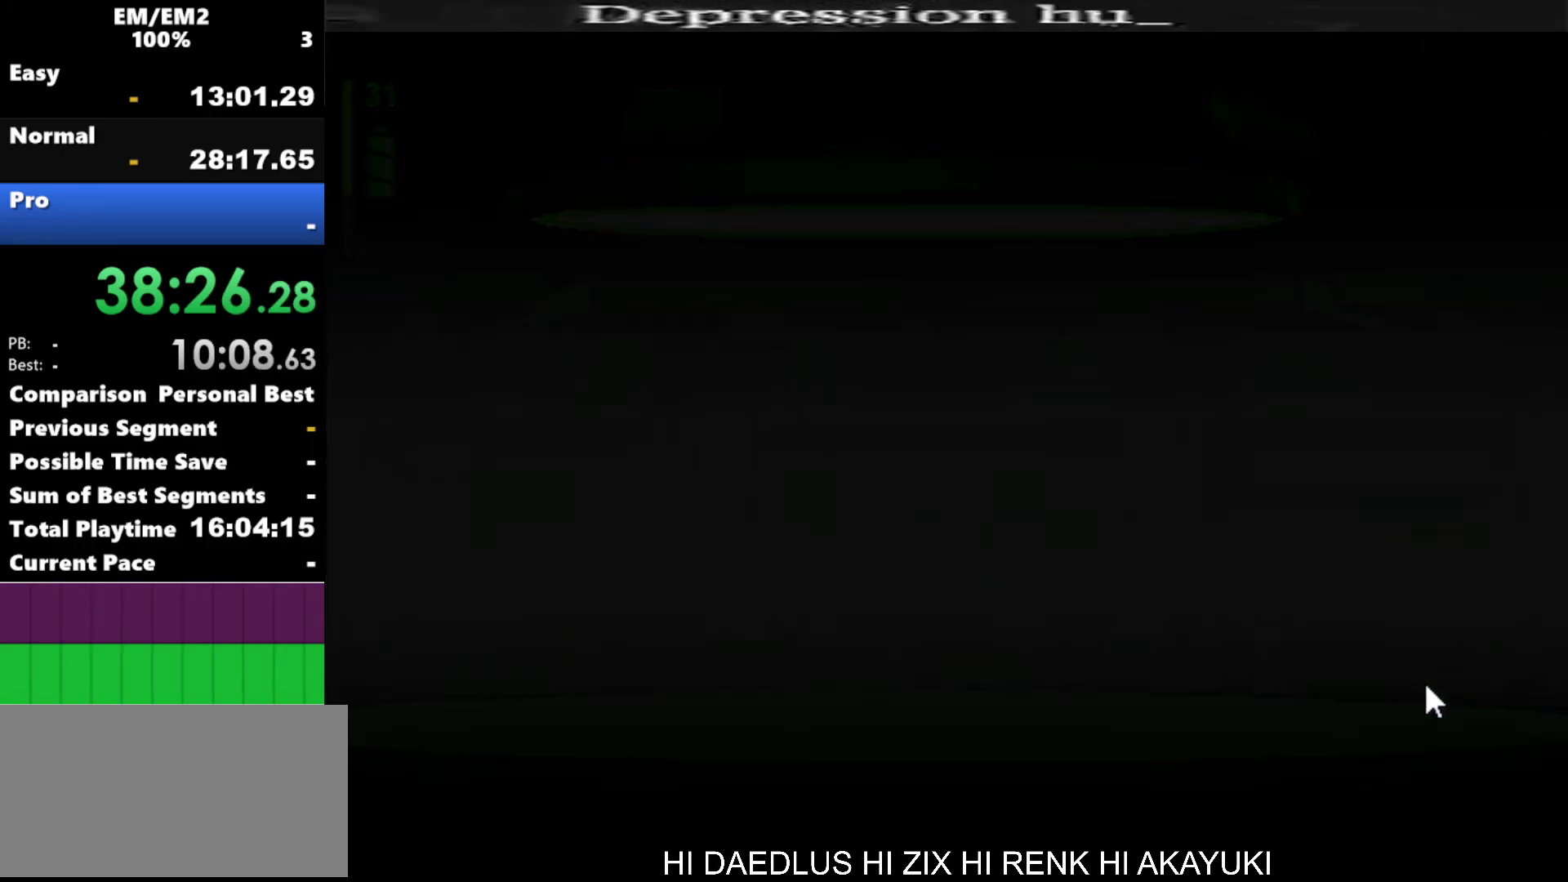
{"keys": [], "events": []}
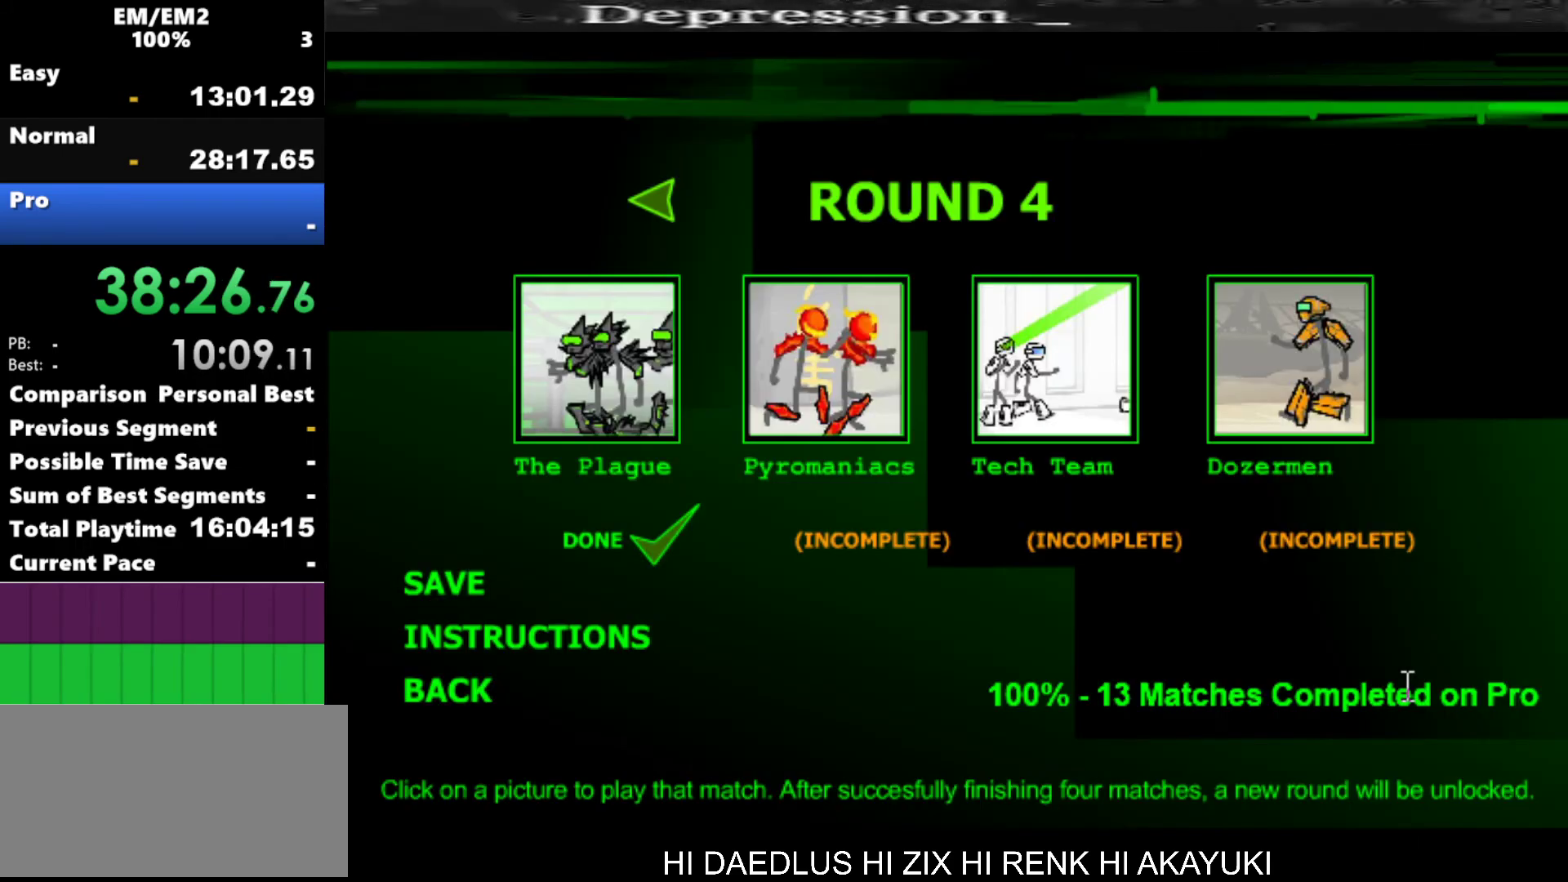
{"keys": [], "events": []}
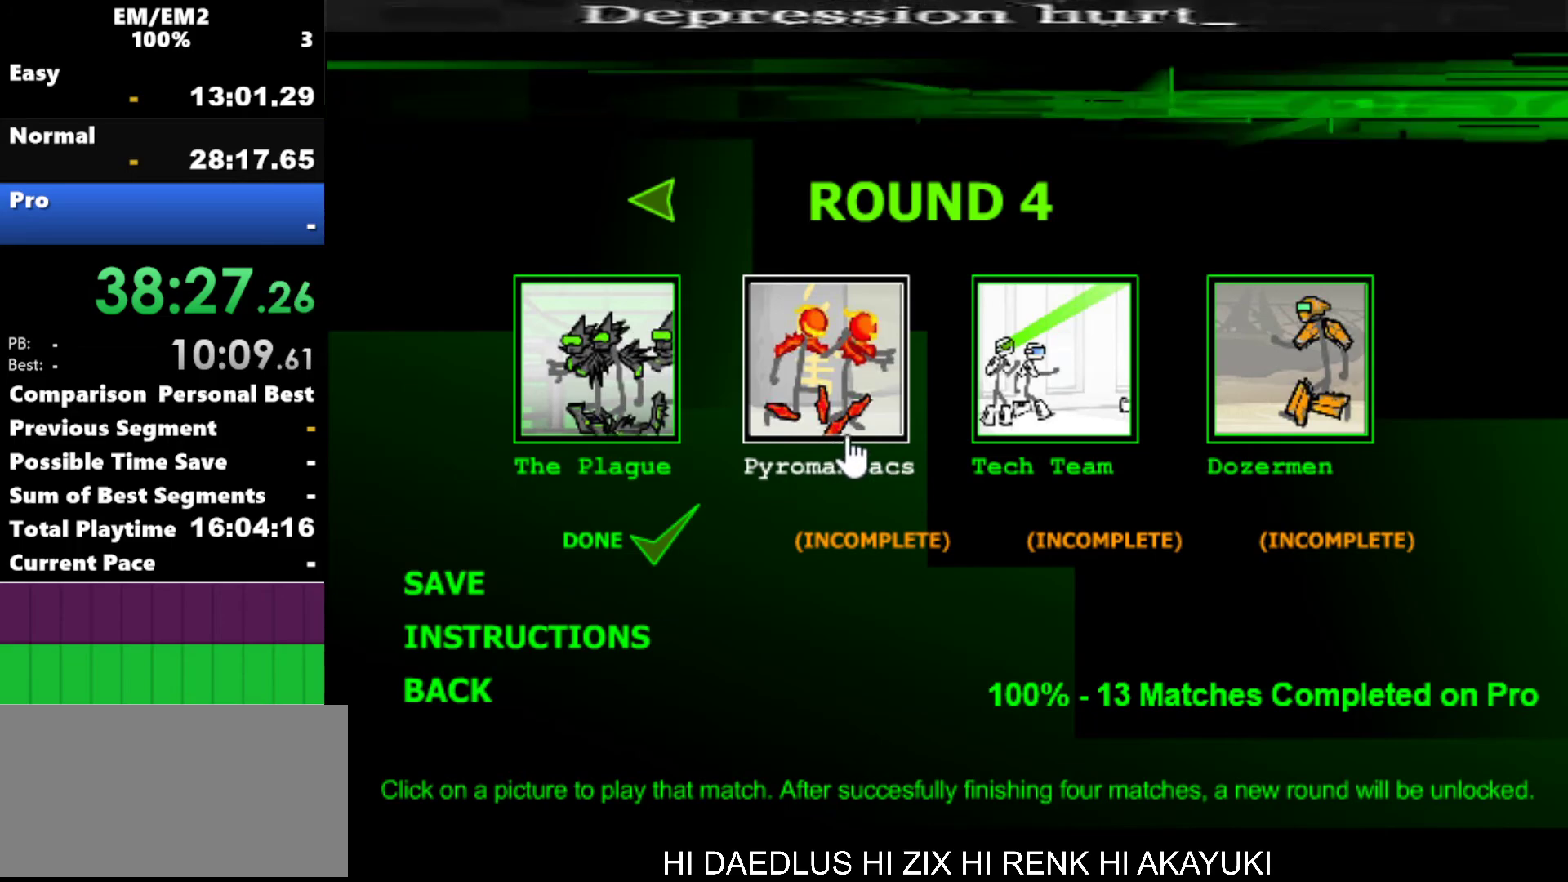
{"keys": [], "events": [[134, "space", "down"], [184, "space", "up"], [284, "space", "down"], [367, "space", "up"]]}
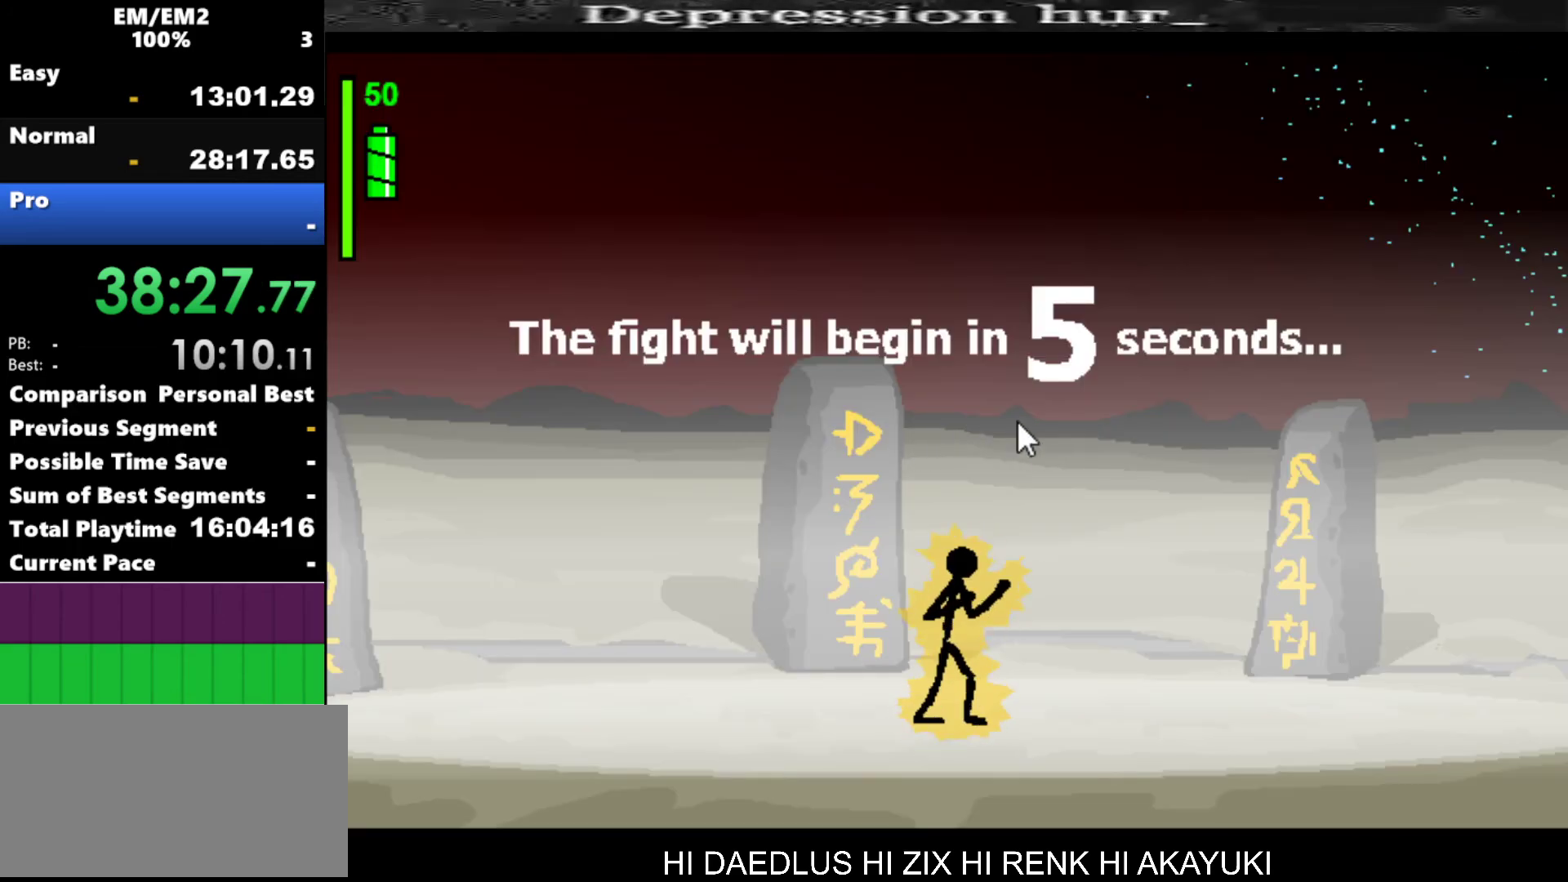
{"keys": [], "events": []}
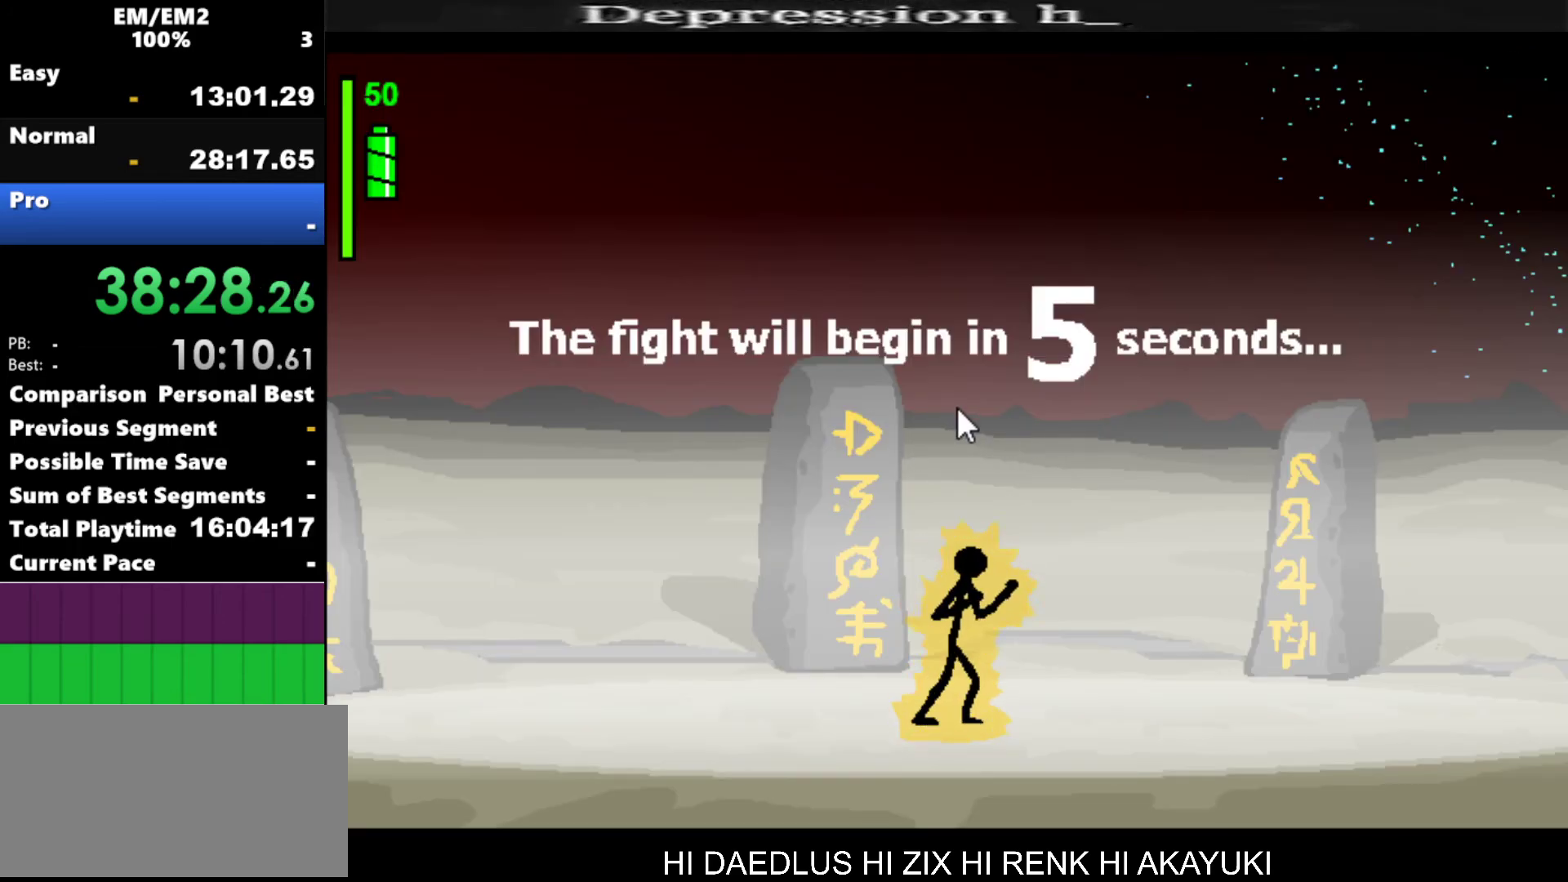
{"keys": [], "events": []}
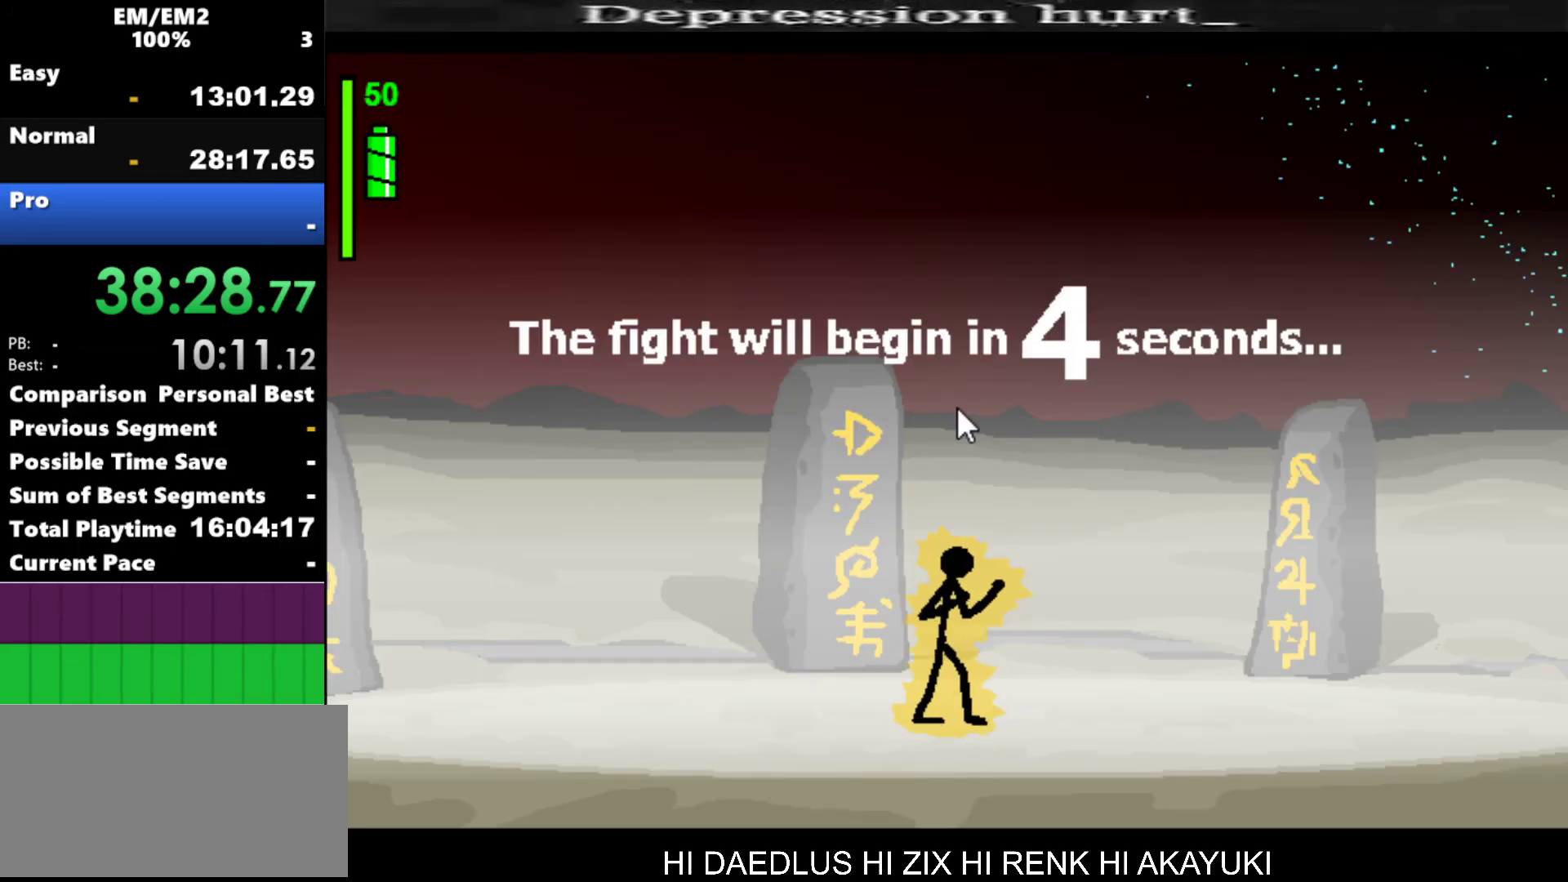
{"keys": [], "events": [[50, "left", "down"], [317, "left", "up"]]}
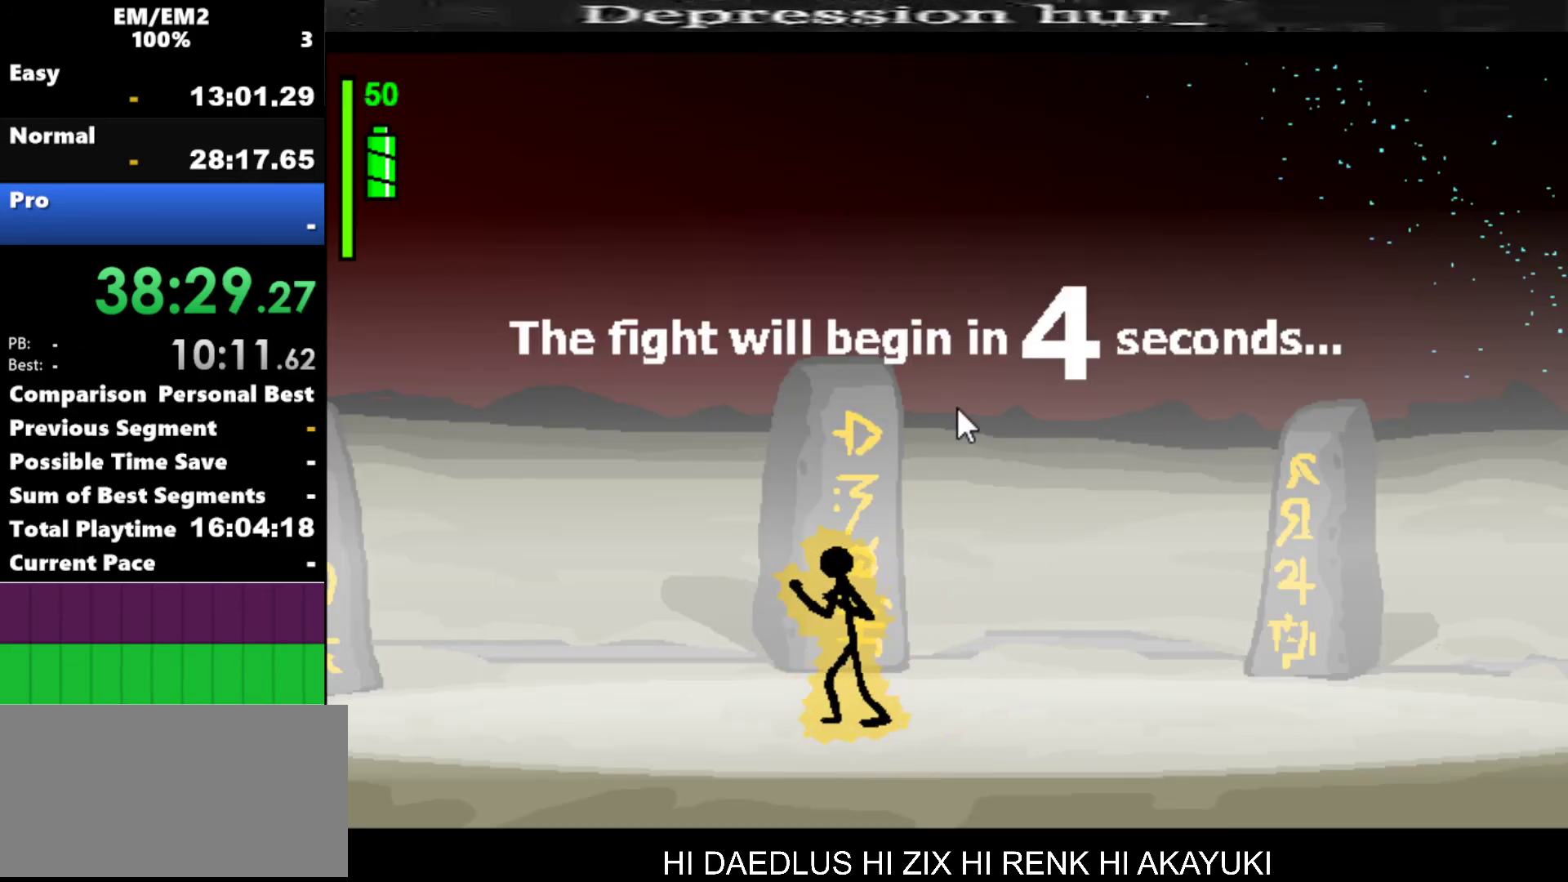
{"keys": ["right"], "events": [[17, "right", "down"]]}